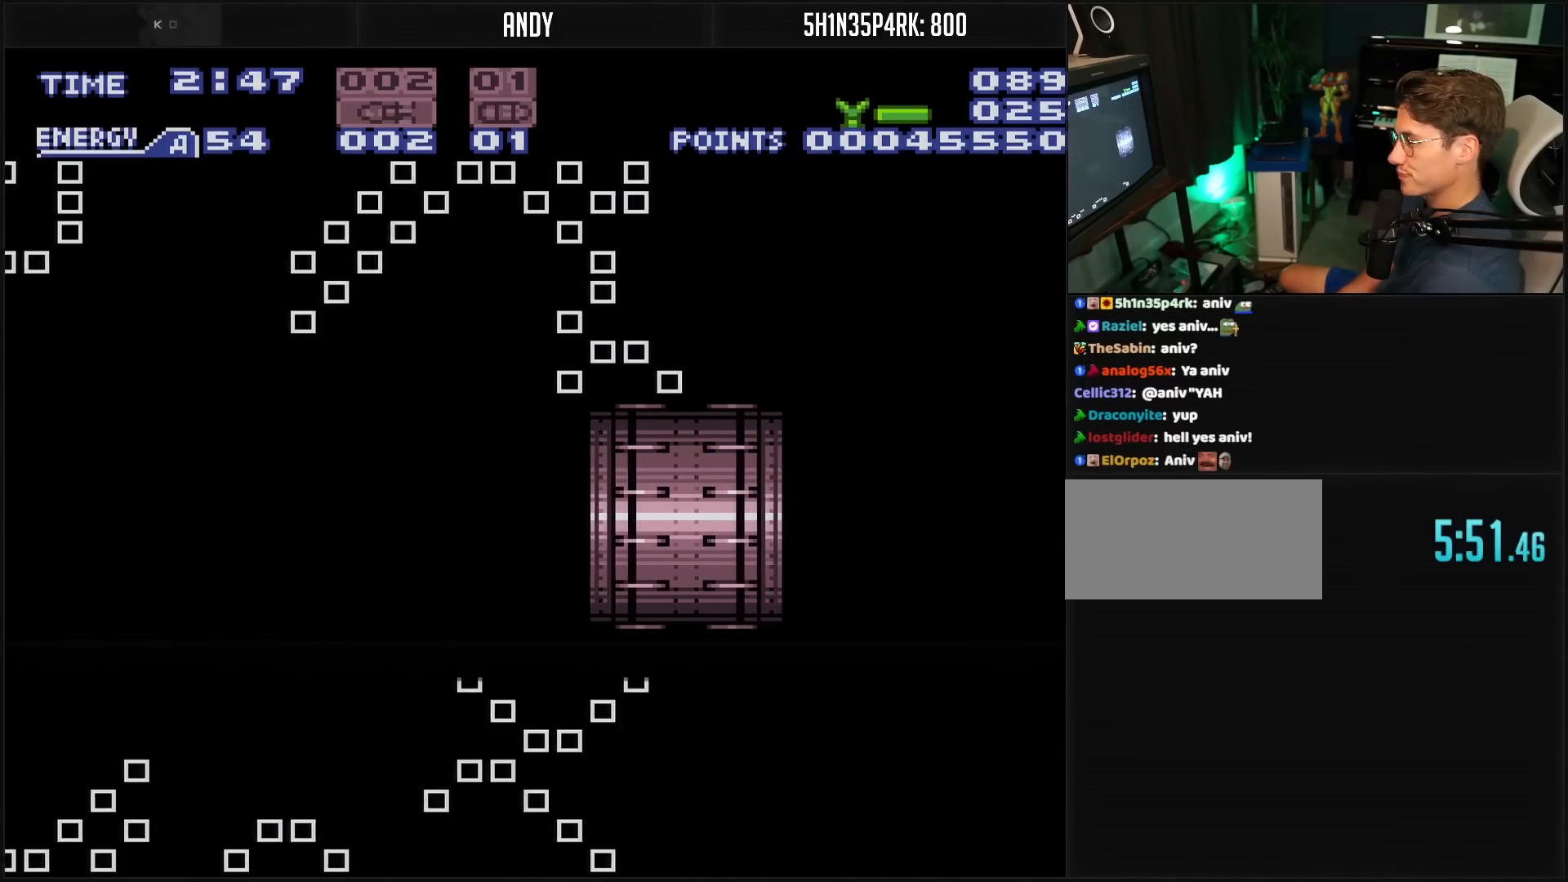
Gameplay with a controller (Nintendo layout); each line is a JSON object with the inputs held at the frame after it. "events" lists button and stick changes between this image and that frame as [ms after this image, input, new state], when the widget could be followed in between. Not read: L3 R3.
{"buttons": ["B"], "events": [[300, "B", "up"], [400, "B", "down"]]}
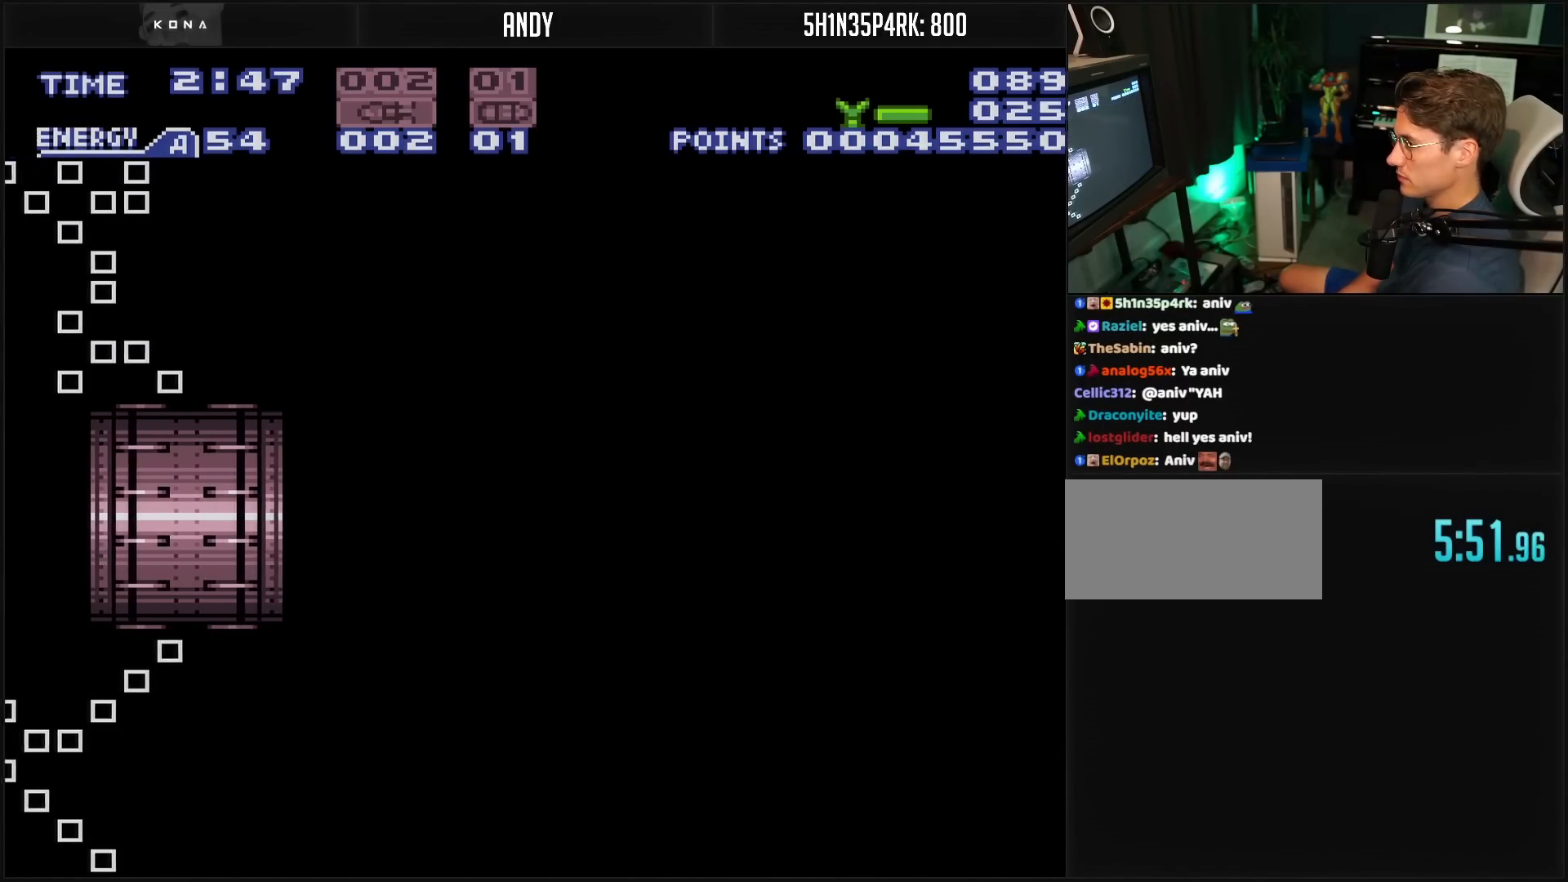
{"buttons": ["B"], "events": []}
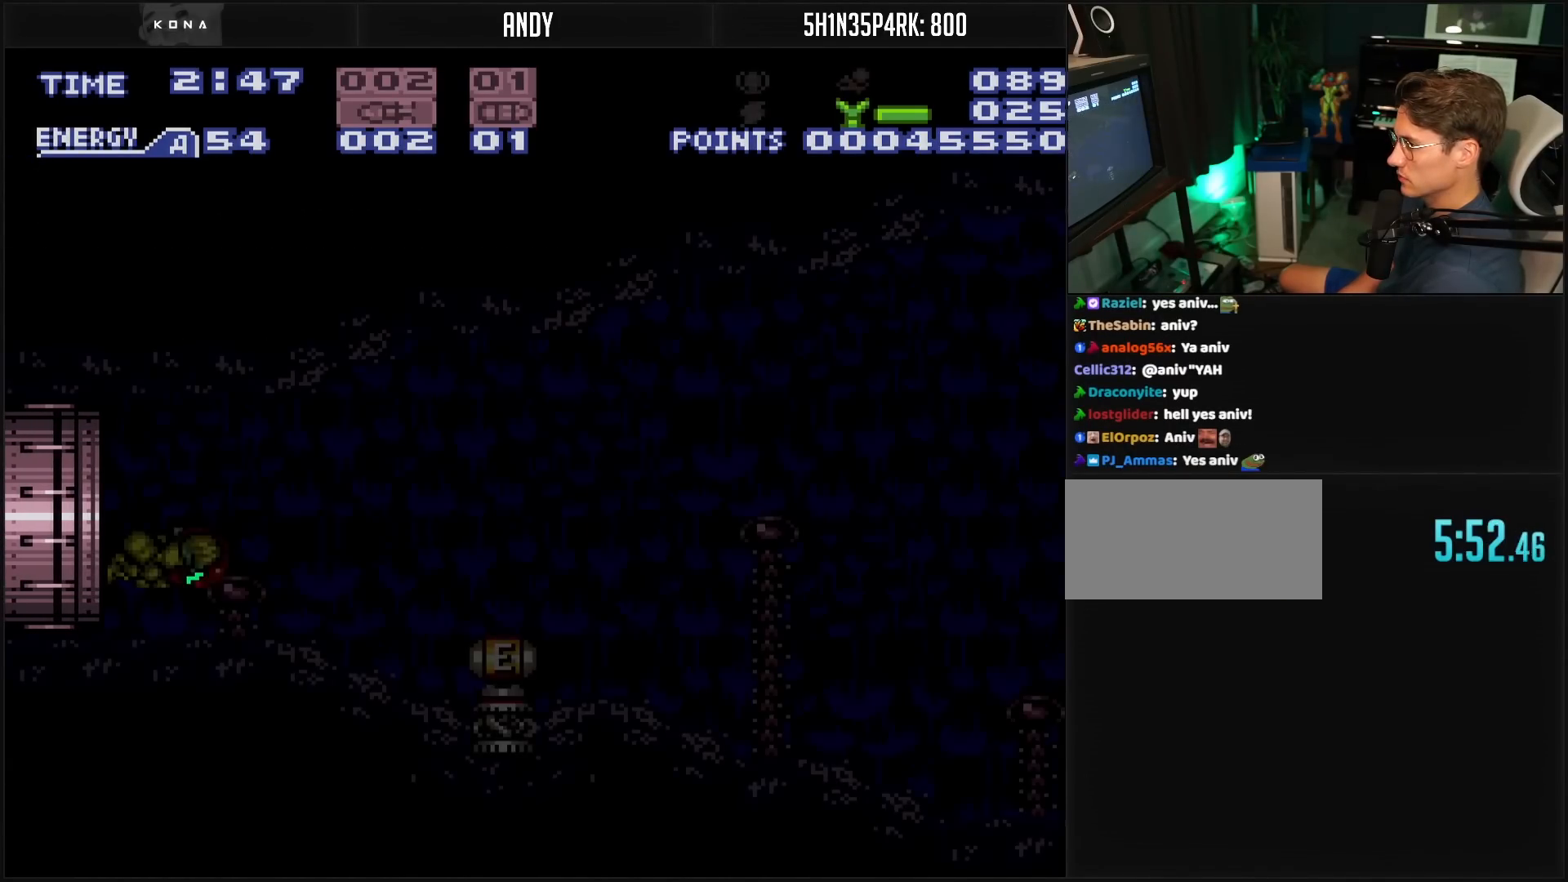
{"buttons": ["B", "R1"], "events": [[267, "R1", "down"]]}
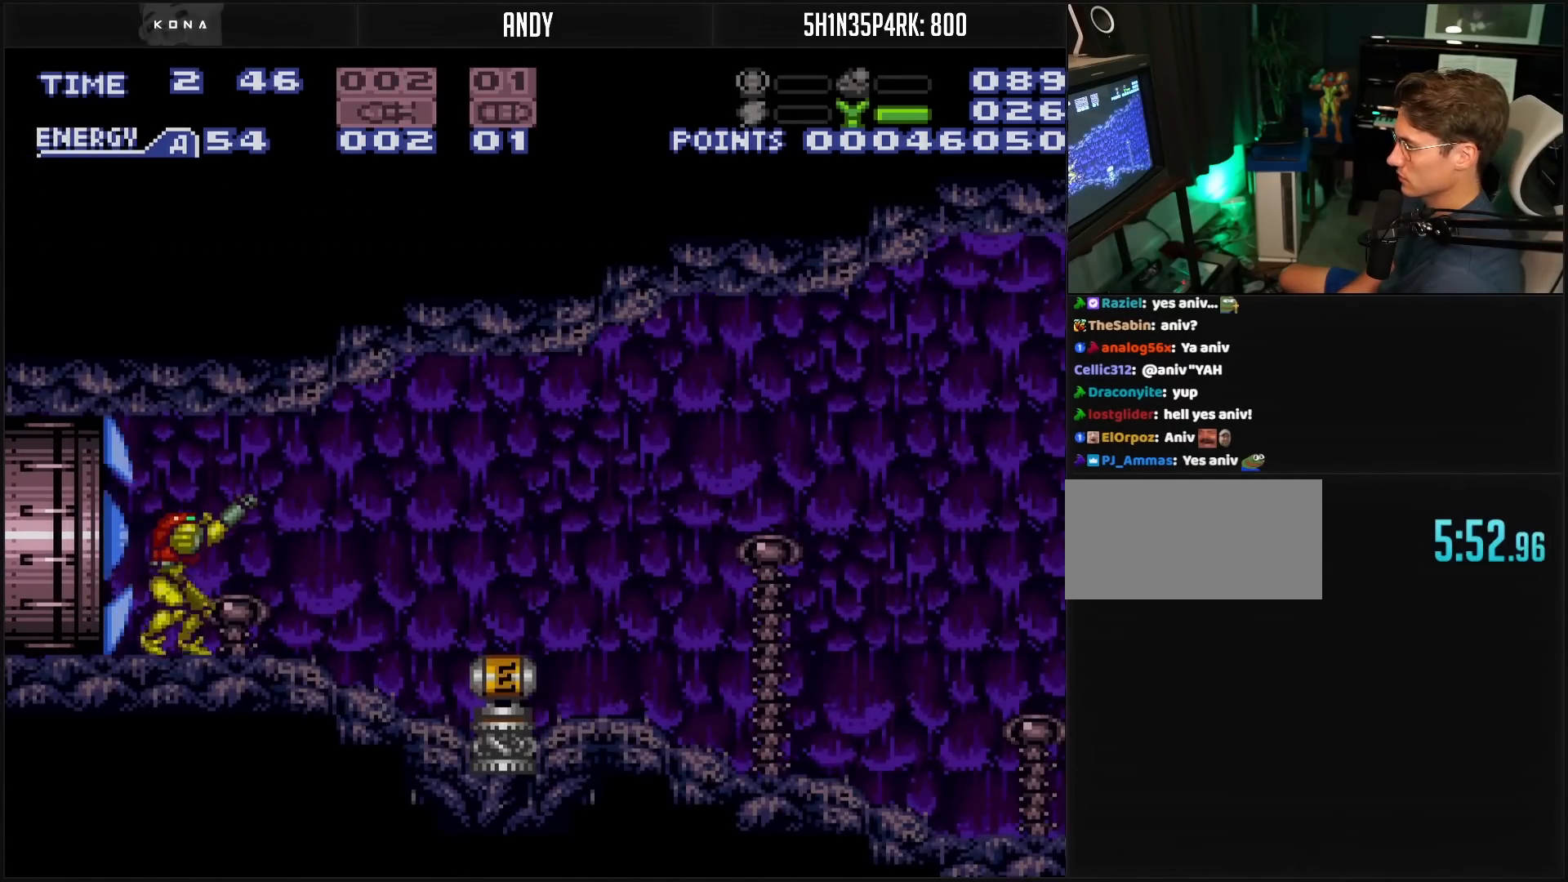
{"buttons": ["B", "DPAD_RIGHT"], "events": [[133, "DPAD_RIGHT", "down"], [133, "R1", "up"]]}
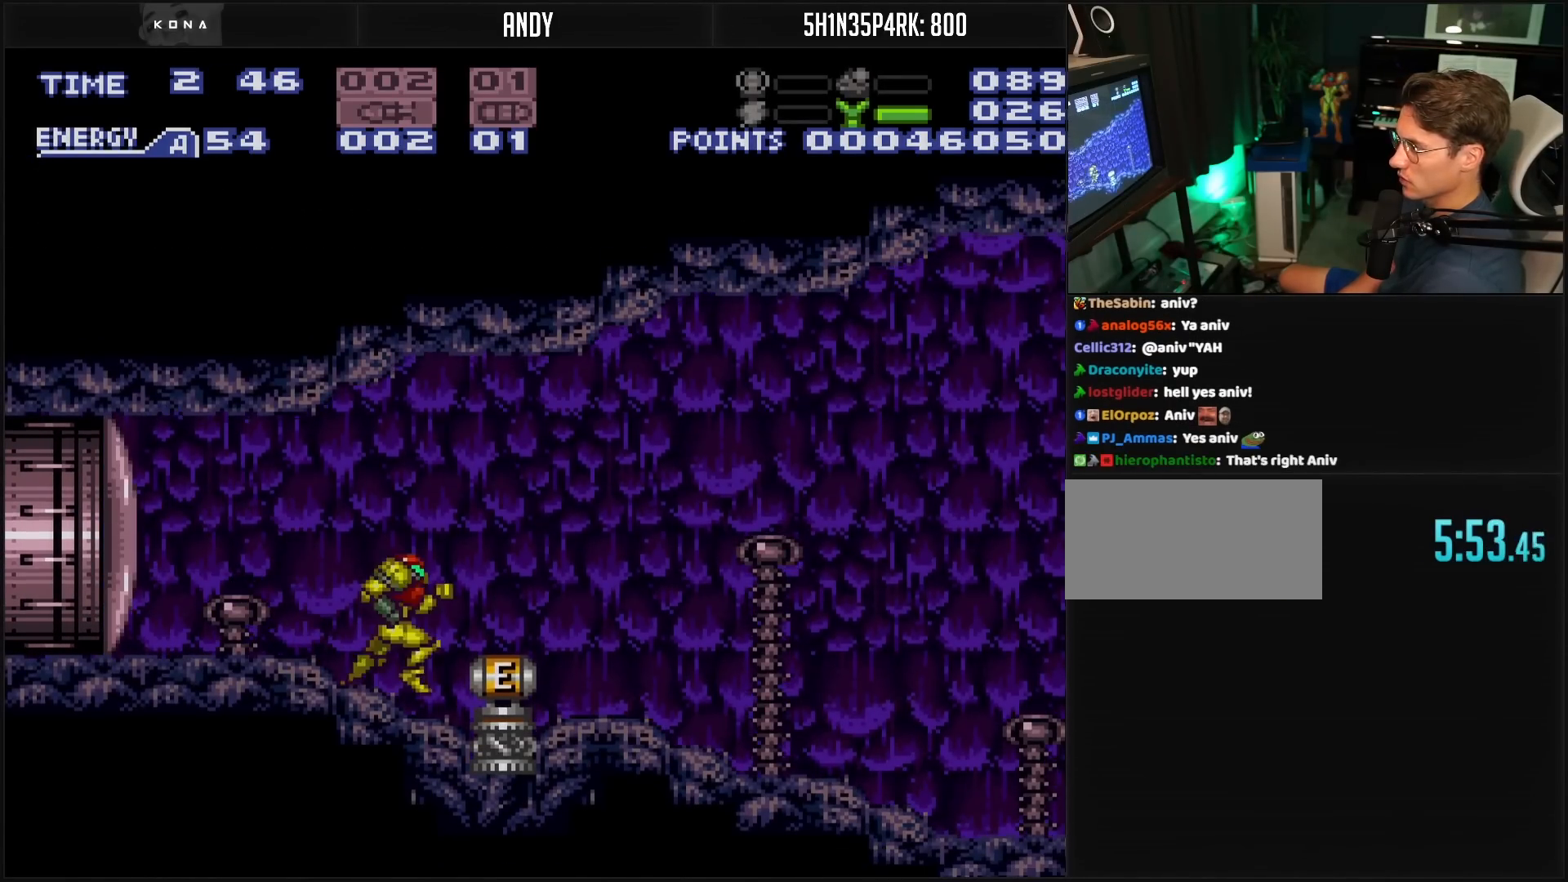
{"buttons": ["B", "DPAD_RIGHT"], "events": []}
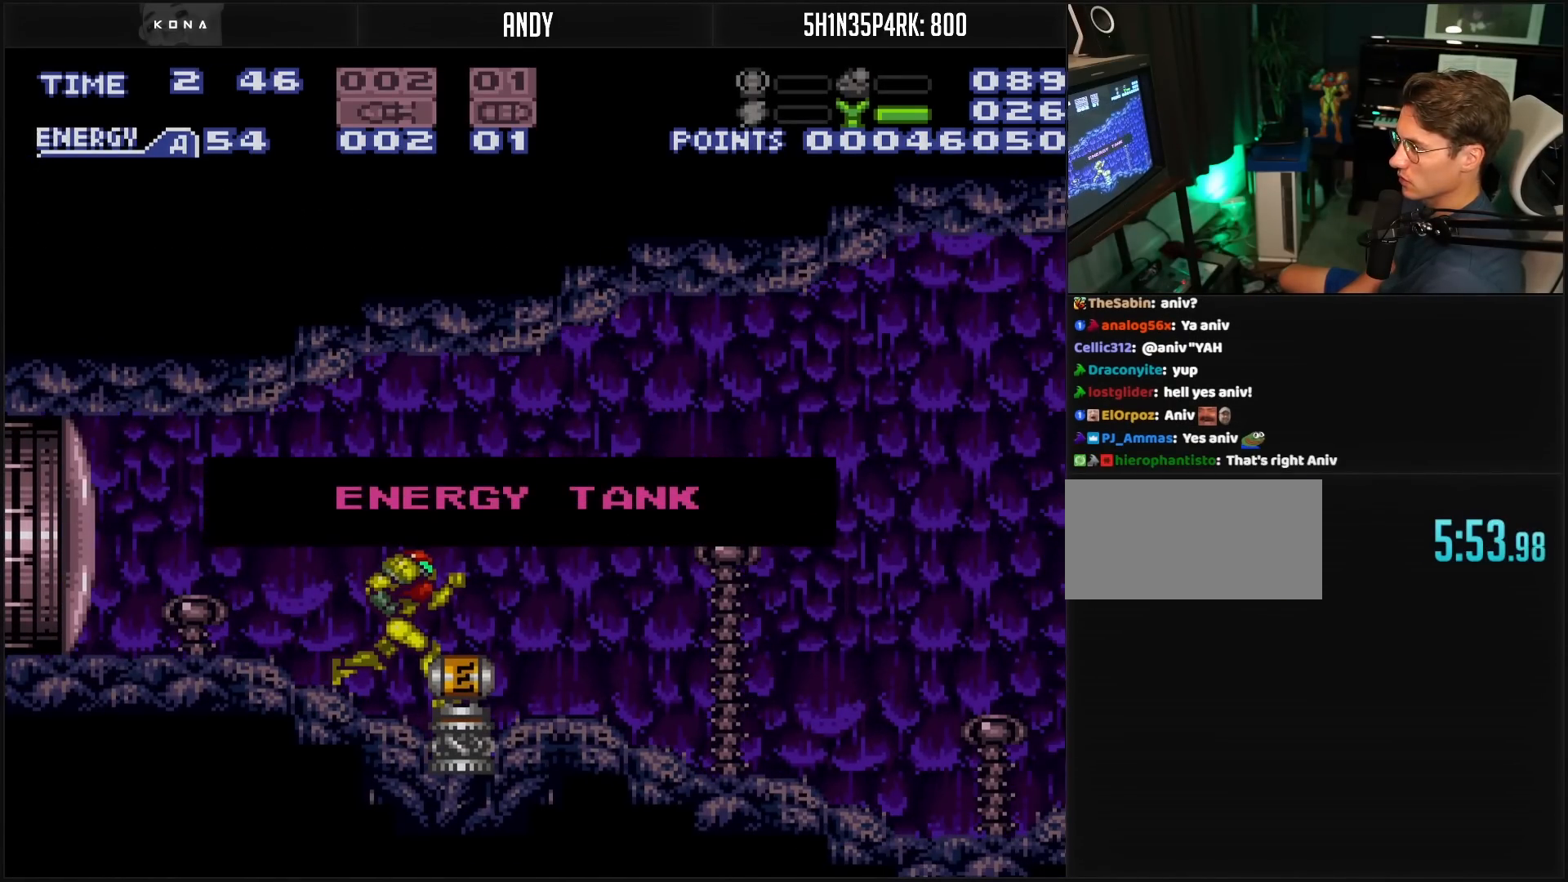
{"buttons": [], "events": [[483, "B", "up"], [483, "DPAD_RIGHT", "up"]]}
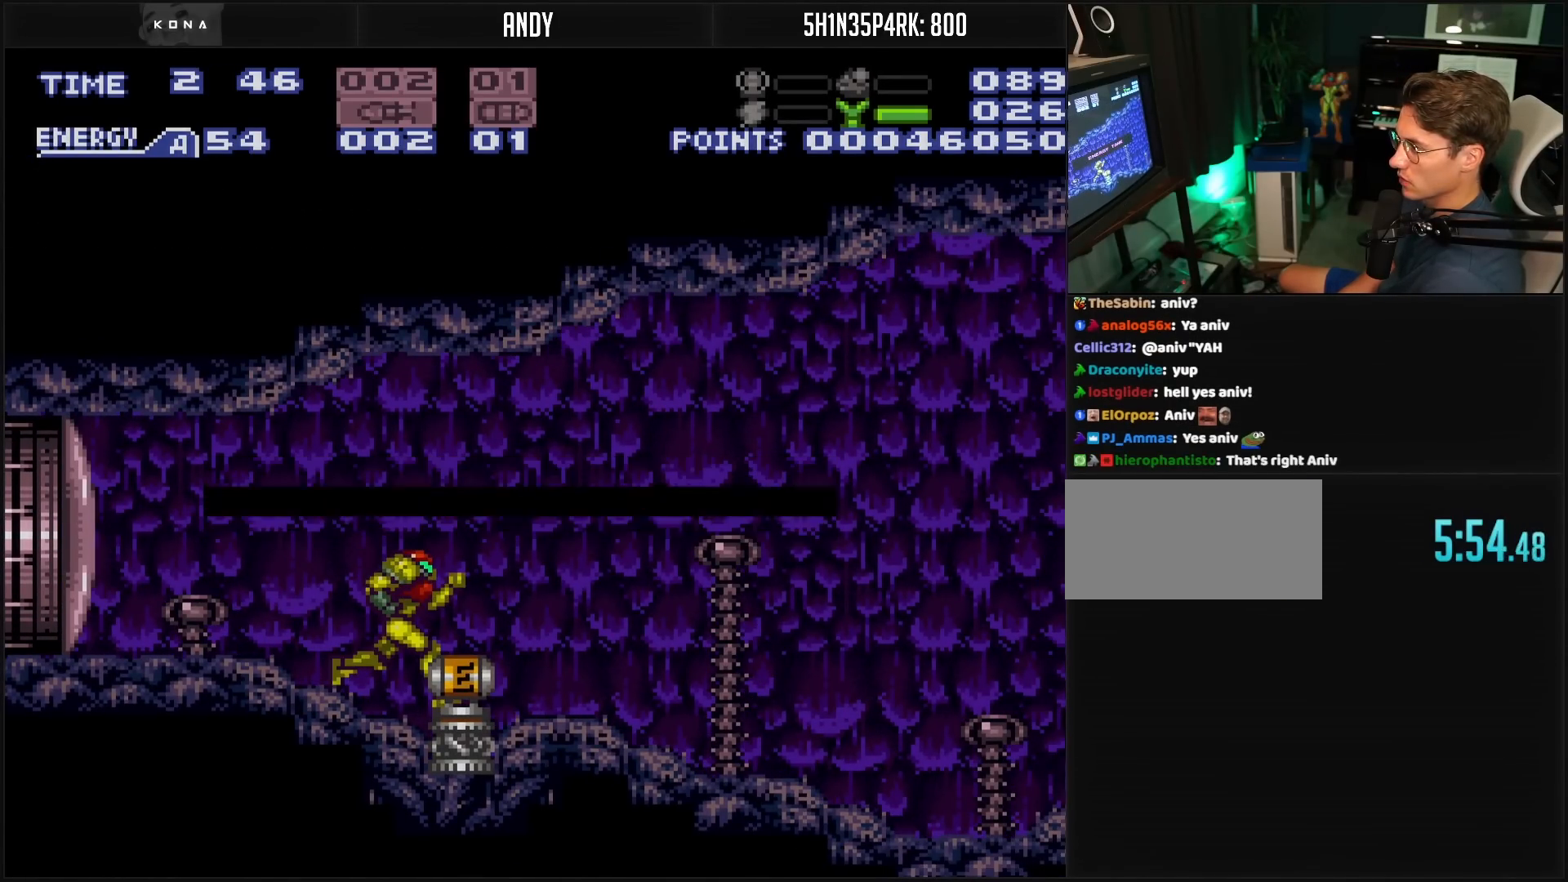
{"buttons": ["B", "R1", "DPAD_RIGHT"], "events": [[250, "B", "down"], [250, "DPAD_RIGHT", "down"], [250, "R1", "down"]]}
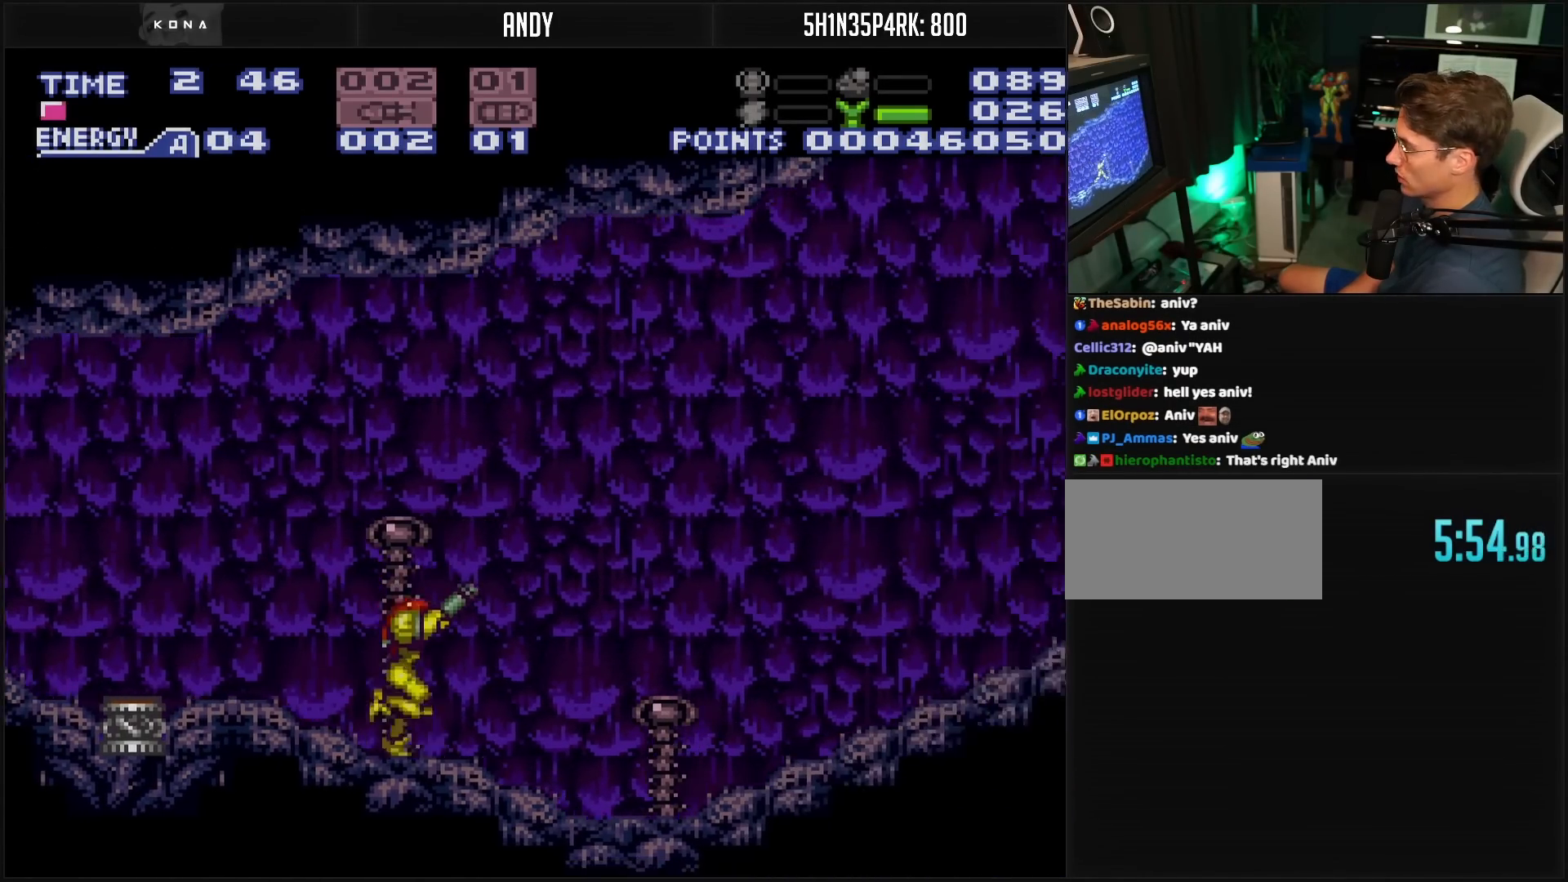
{"buttons": ["B", "R1", "DPAD_RIGHT"], "events": [[50, "X", "down"], [117, "X", "up"], [333, "X", "down"], [350, "DPAD_RIGHT", "up"], [417, "X", "up"], [467, "DPAD_RIGHT", "down"]]}
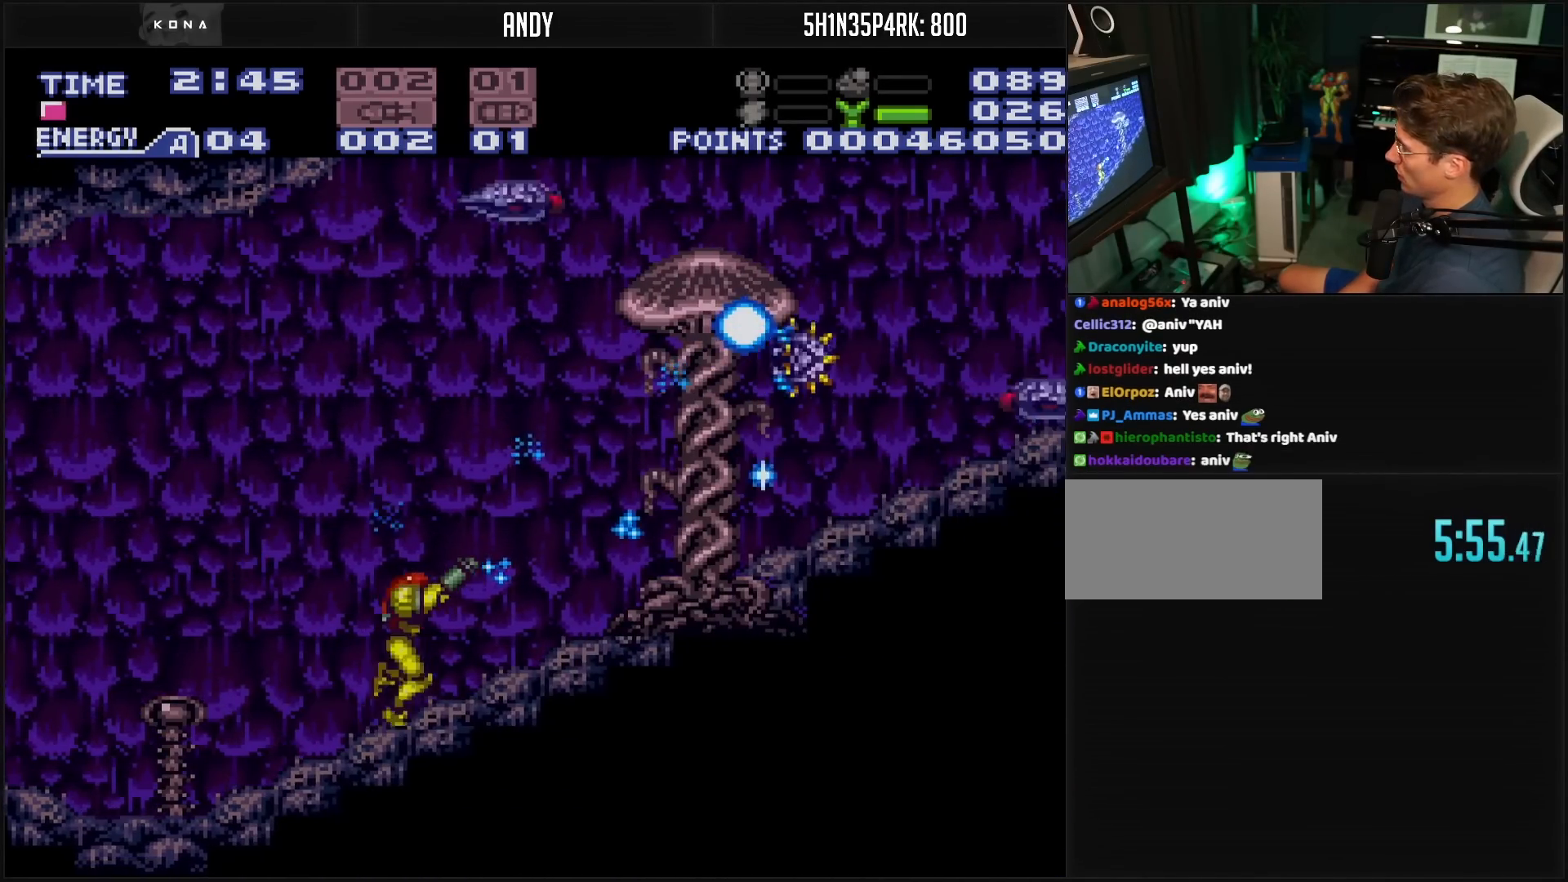
{"buttons": ["B", "R1", "DPAD_RIGHT"], "events": [[117, "X", "down"], [200, "X", "up"], [333, "DPAD_RIGHT", "up"], [333, "X", "down"], [383, "X", "up"], [417, "DPAD_RIGHT", "down"], [483, "X", "down"], [500, "X", "up"]]}
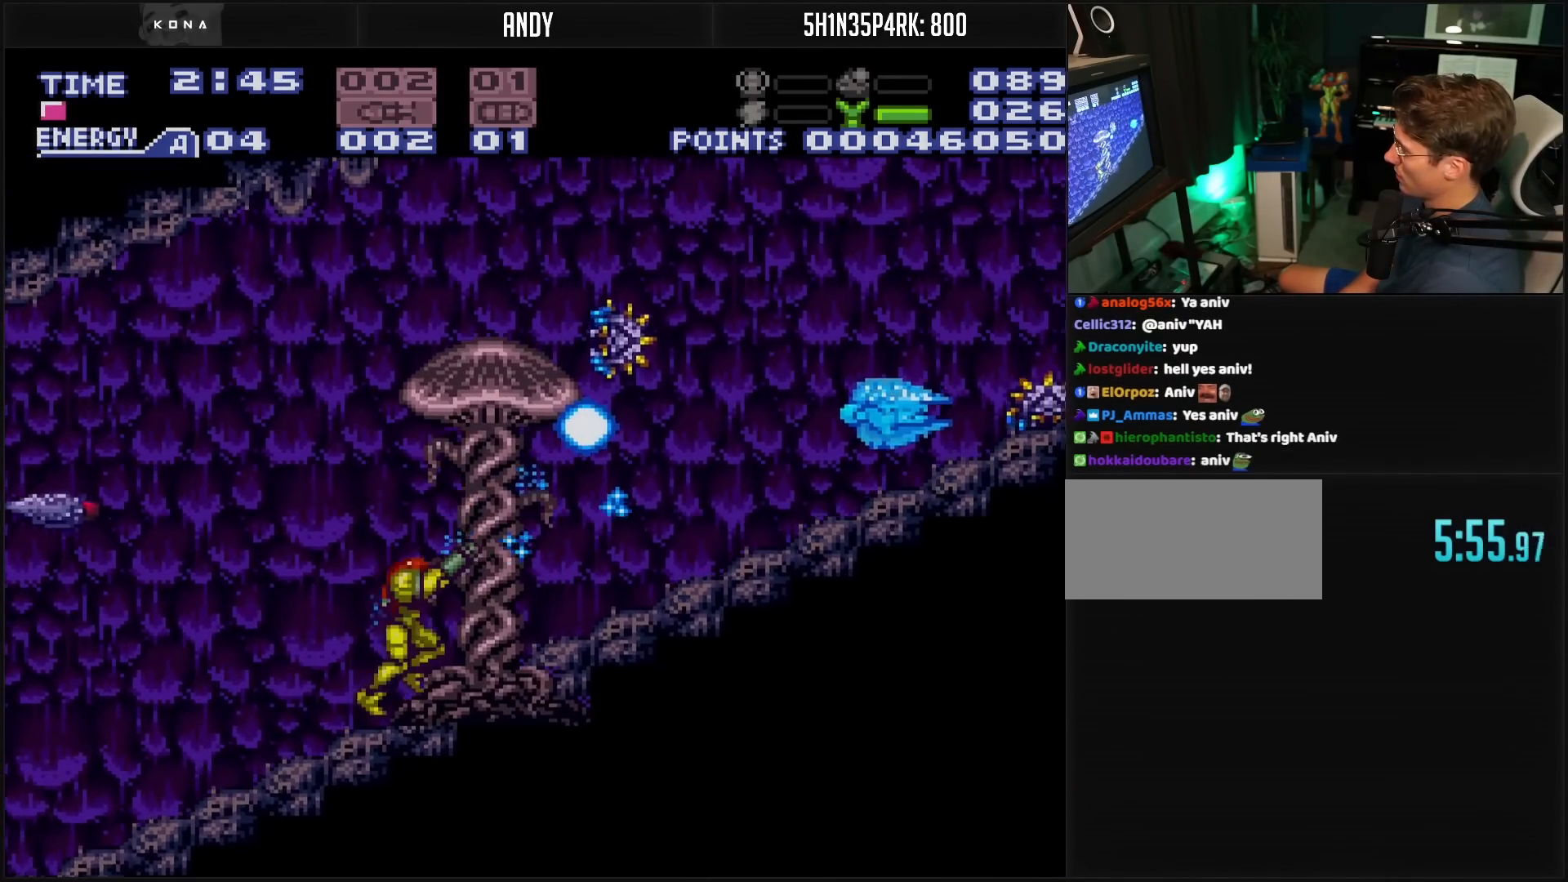
{"buttons": ["R1", "DPAD_RIGHT"], "events": [[117, "DPAD_RIGHT", "up"], [150, "DPAD_RIGHT", "down"], [217, "X", "down"], [383, "DPAD_RIGHT", "up"], [383, "X", "up"], [433, "DPAD_RIGHT", "down"], [467, "B", "up"]]}
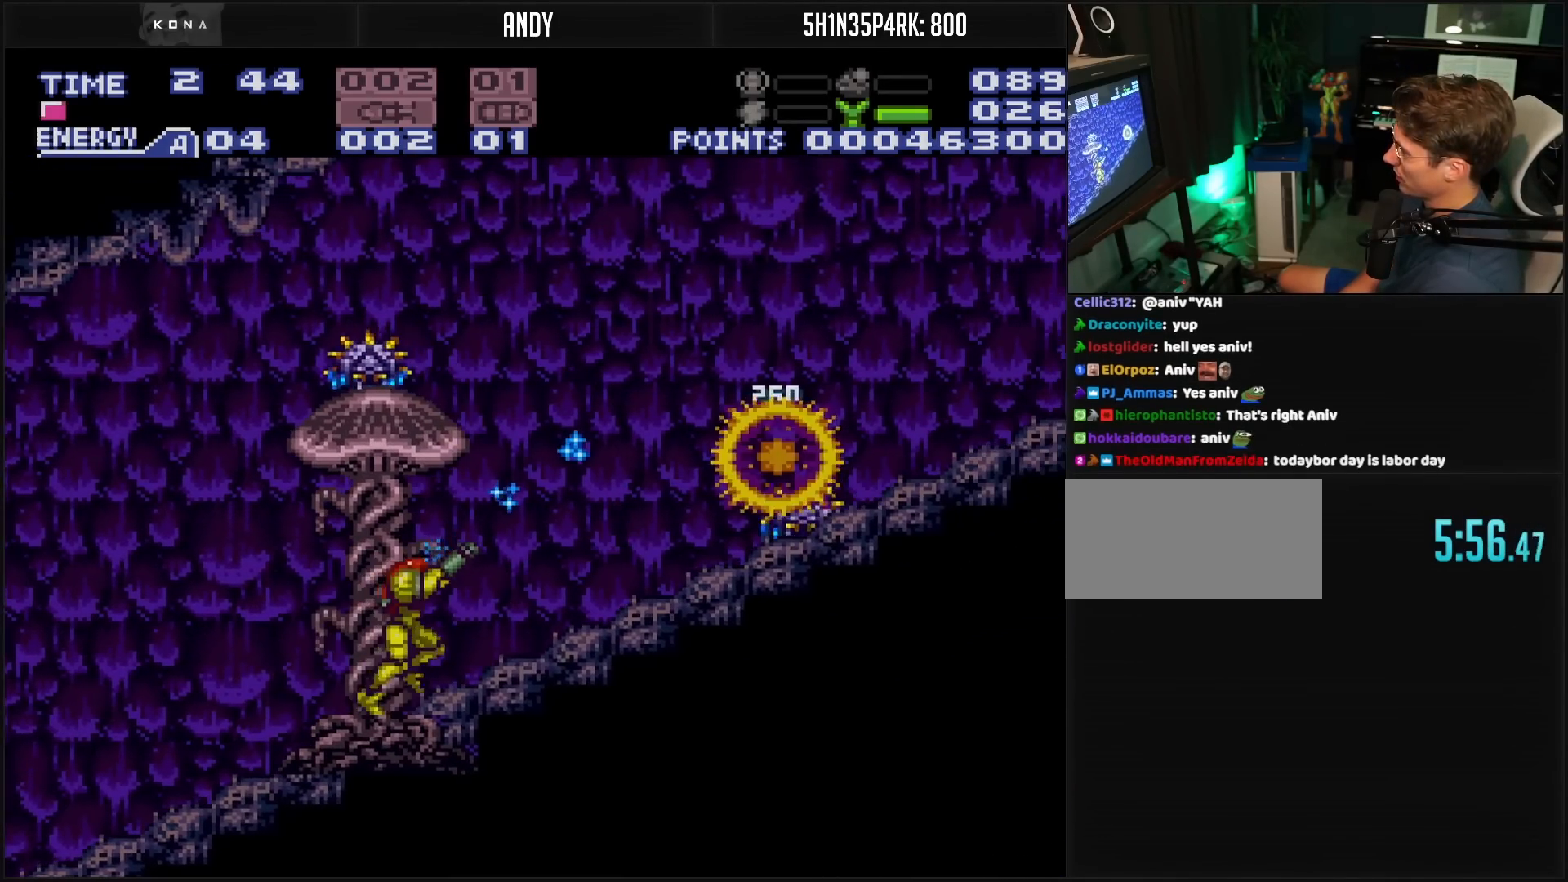
{"buttons": ["A", "B", "DPAD_RIGHT"], "events": [[150, "B", "down"], [150, "R1", "up"], [167, "DPAD_RIGHT", "up"], [200, "DPAD_RIGHT", "down"], [200, "L1", "down"], [233, "DPAD_RIGHT", "up"], [417, "DPAD_RIGHT", "down"], [433, "A", "down"], [483, "L1", "up"]]}
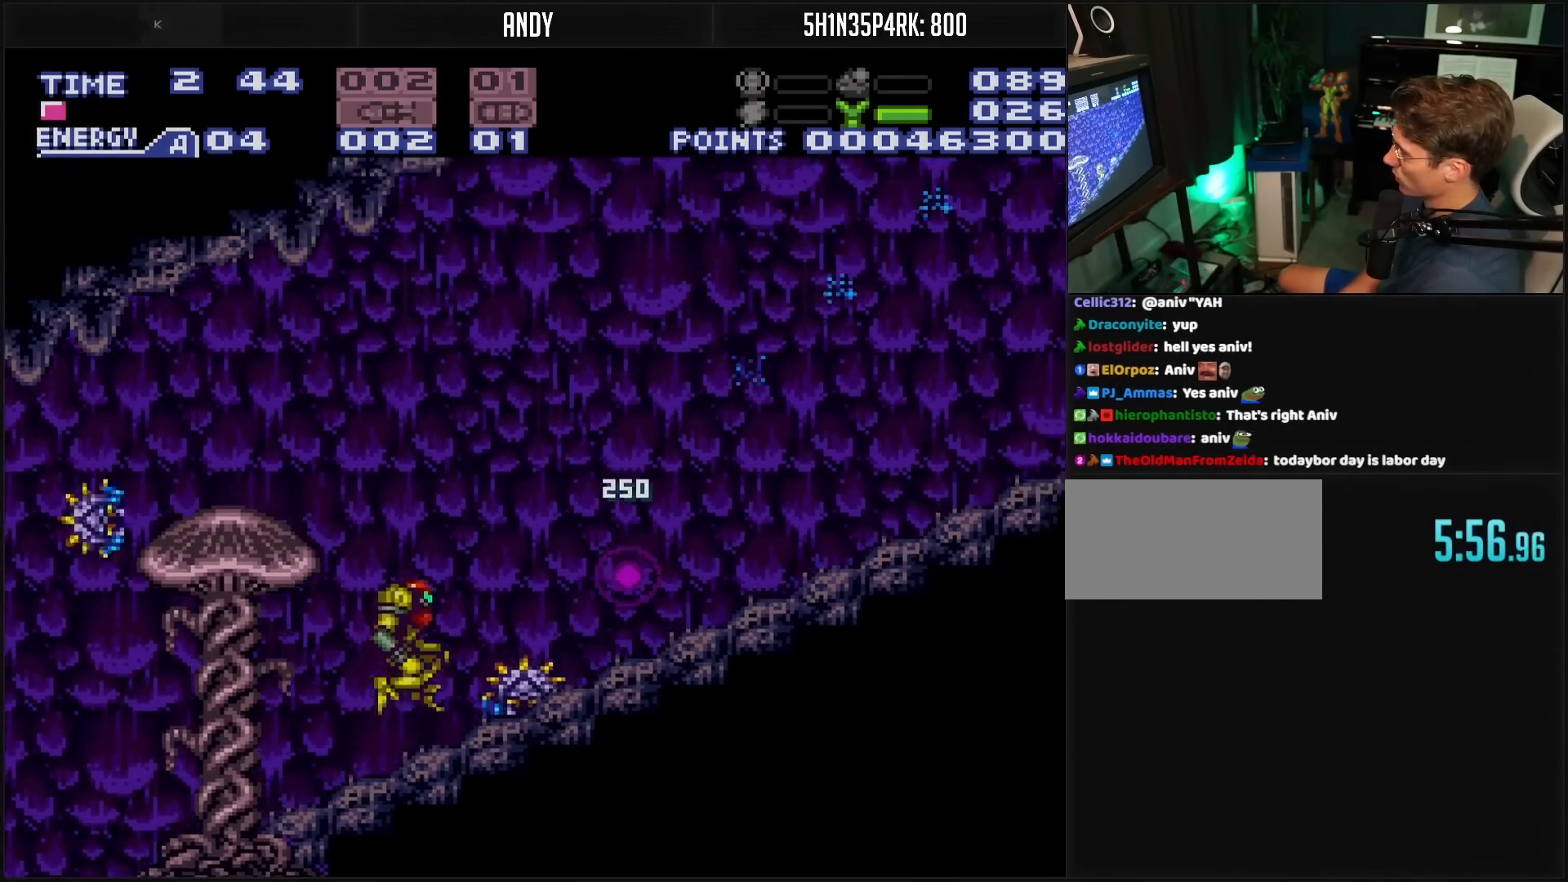
{"buttons": ["B"], "events": [[83, "DPAD_DOWN", "down"], [83, "DPAD_RIGHT", "up"], [200, "A", "up"], [200, "X", "down"], [250, "X", "up"], [300, "DPAD_RIGHT", "down"], [333, "DPAD_DOWN", "up"], [500, "DPAD_RIGHT", "up"]]}
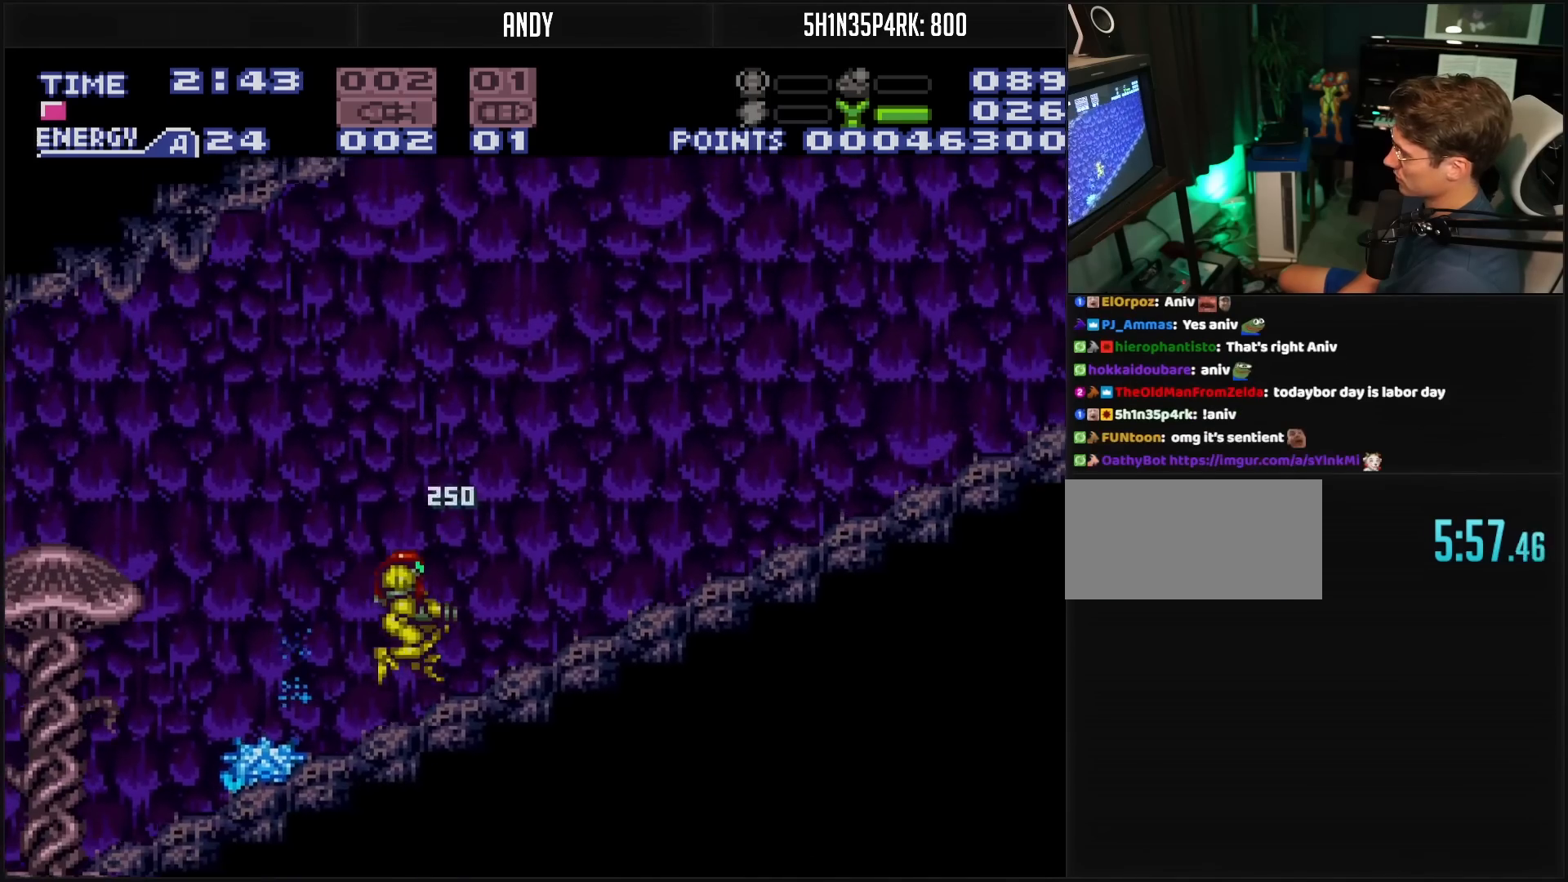
{"buttons": ["B", "DPAD_RIGHT"], "events": [[117, "DPAD_RIGHT", "down"], [233, "DPAD_RIGHT", "up"], [367, "DPAD_RIGHT", "down"], [383, "DPAD_RIGHT", "up"], [500, "DPAD_RIGHT", "down"]]}
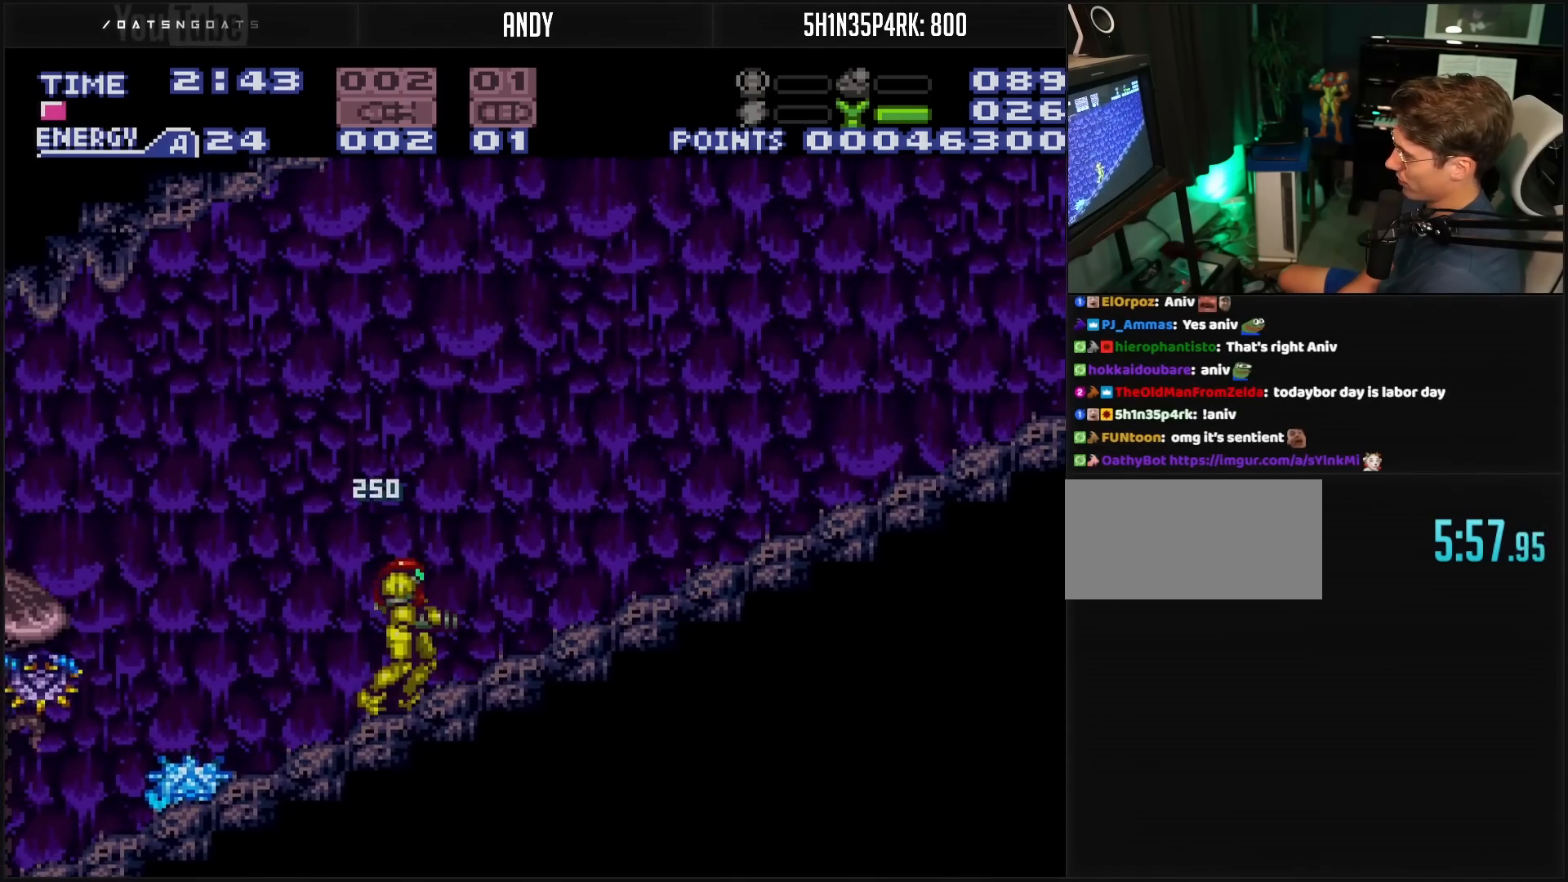
{"buttons": ["B", "DPAD_RIGHT"], "events": []}
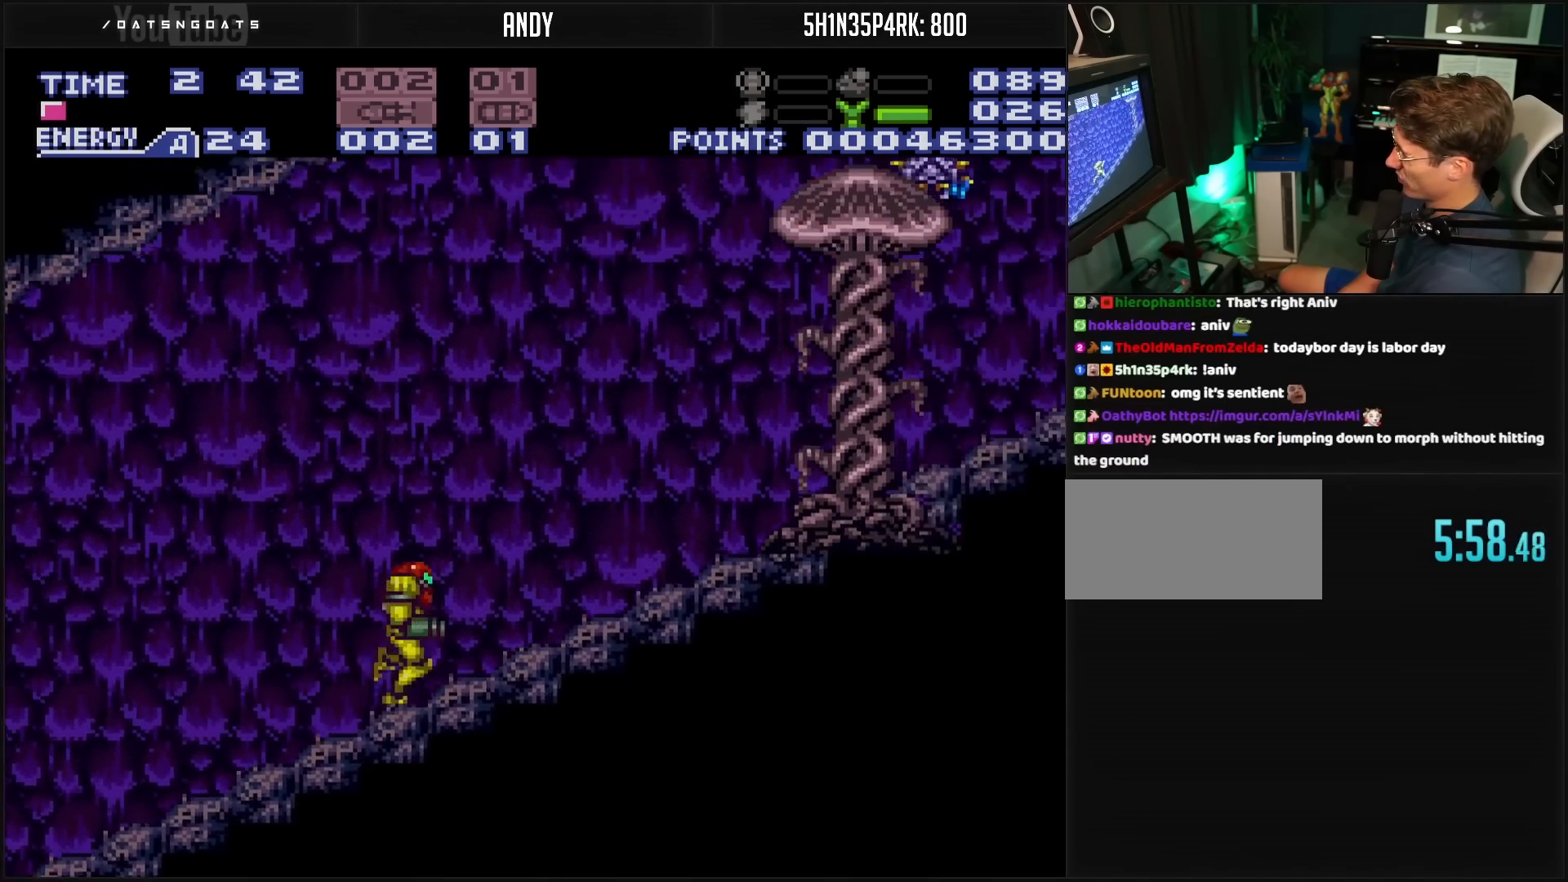
{"buttons": ["B", "R1"], "events": [[317, "R1", "down"], [333, "DPAD_RIGHT", "up"], [400, "X", "down"], [450, "B", "up"], [483, "X", "up"], [500, "B", "down"]]}
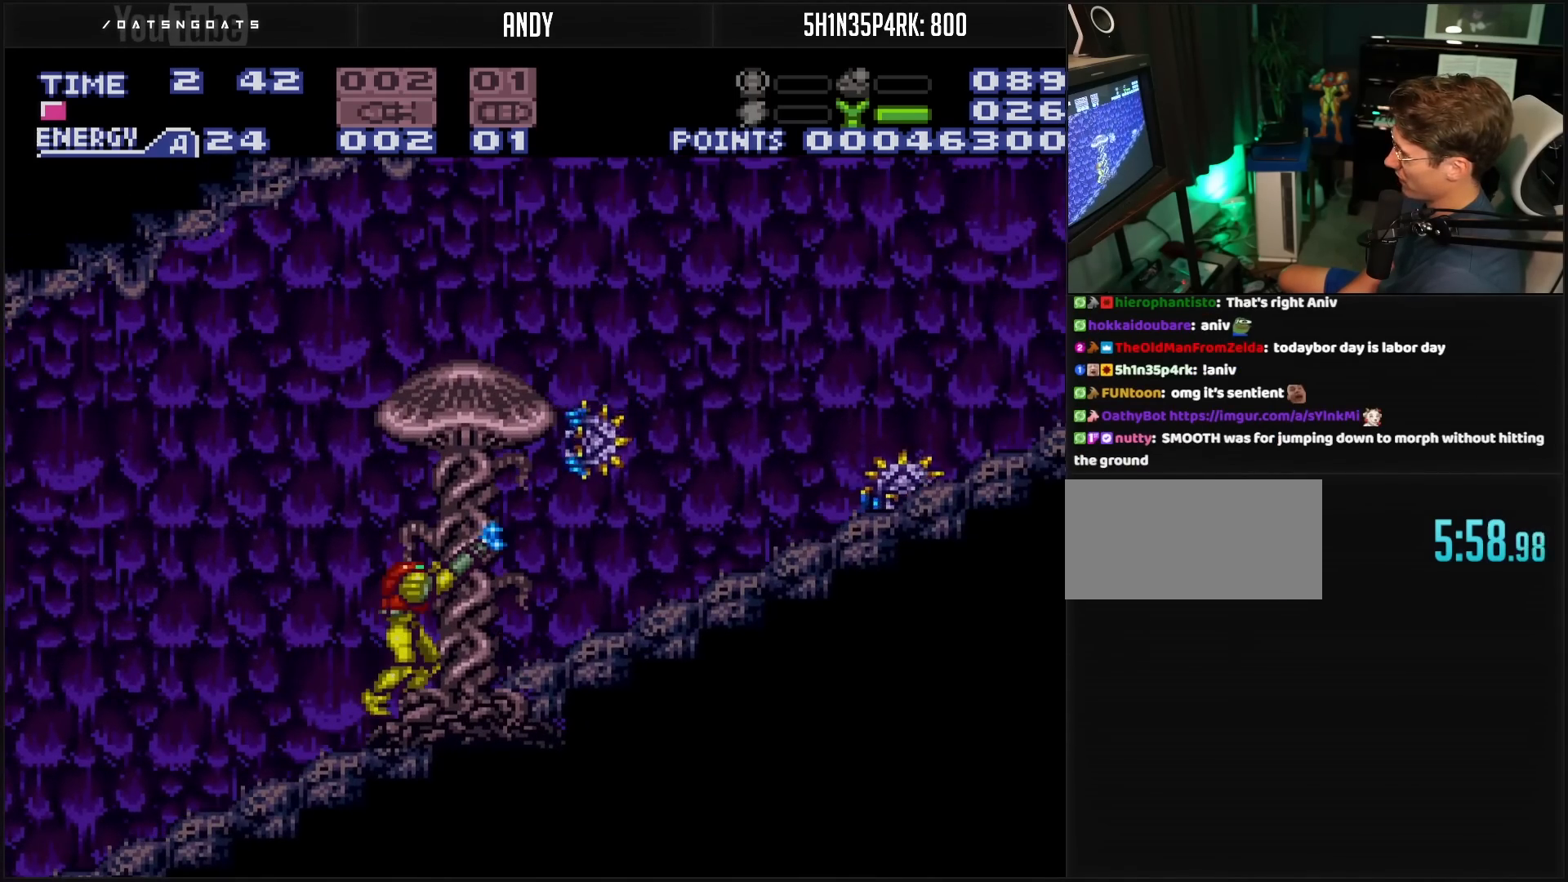
{"buttons": ["B", "DPAD_RIGHT"], "events": [[83, "B", "up"], [83, "DPAD_RIGHT", "down"], [100, "X", "down"], [117, "DPAD_RIGHT", "up"], [167, "X", "up"], [233, "DPAD_RIGHT", "down"], [233, "X", "down"], [367, "DPAD_RIGHT", "up"], [383, "X", "up"], [417, "B", "down"], [417, "DPAD_RIGHT", "down"], [433, "R1", "up"]]}
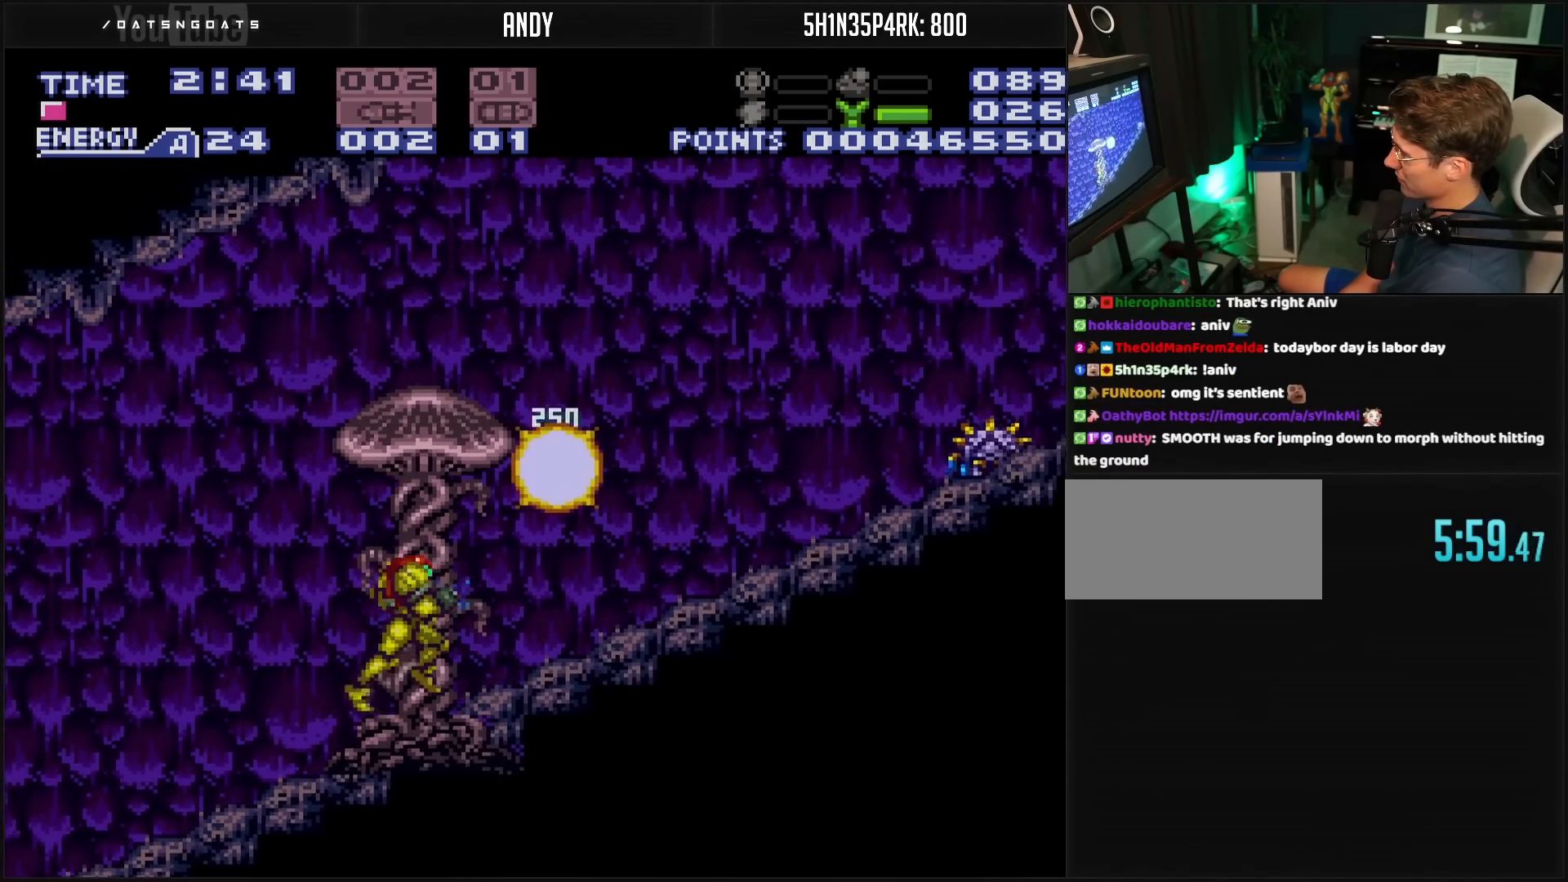
{"buttons": ["B", "X", "DPAD_RIGHT"], "events": [[183, "A", "down"], [300, "X", "down"], [400, "A", "up"], [400, "X", "up"], [483, "X", "down"]]}
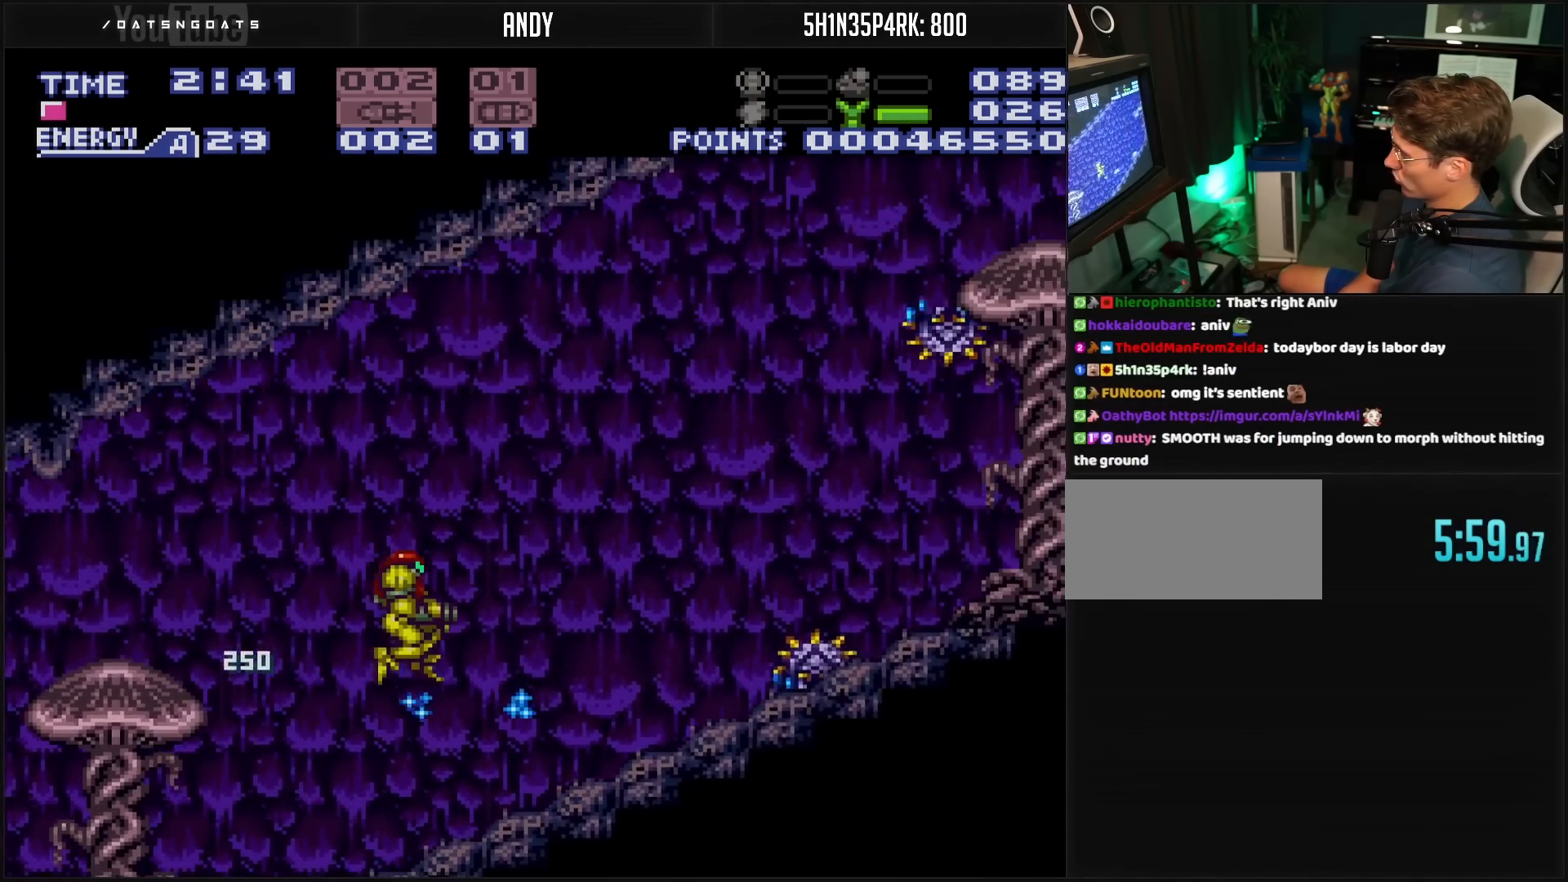
{"buttons": ["B", "DPAD_RIGHT"], "events": [[33, "X", "up"], [83, "X", "down"], [167, "X", "up"], [200, "X", "down"], [250, "X", "up"], [317, "X", "down"], [350, "X", "up"], [450, "X", "down"], [467, "X", "up"]]}
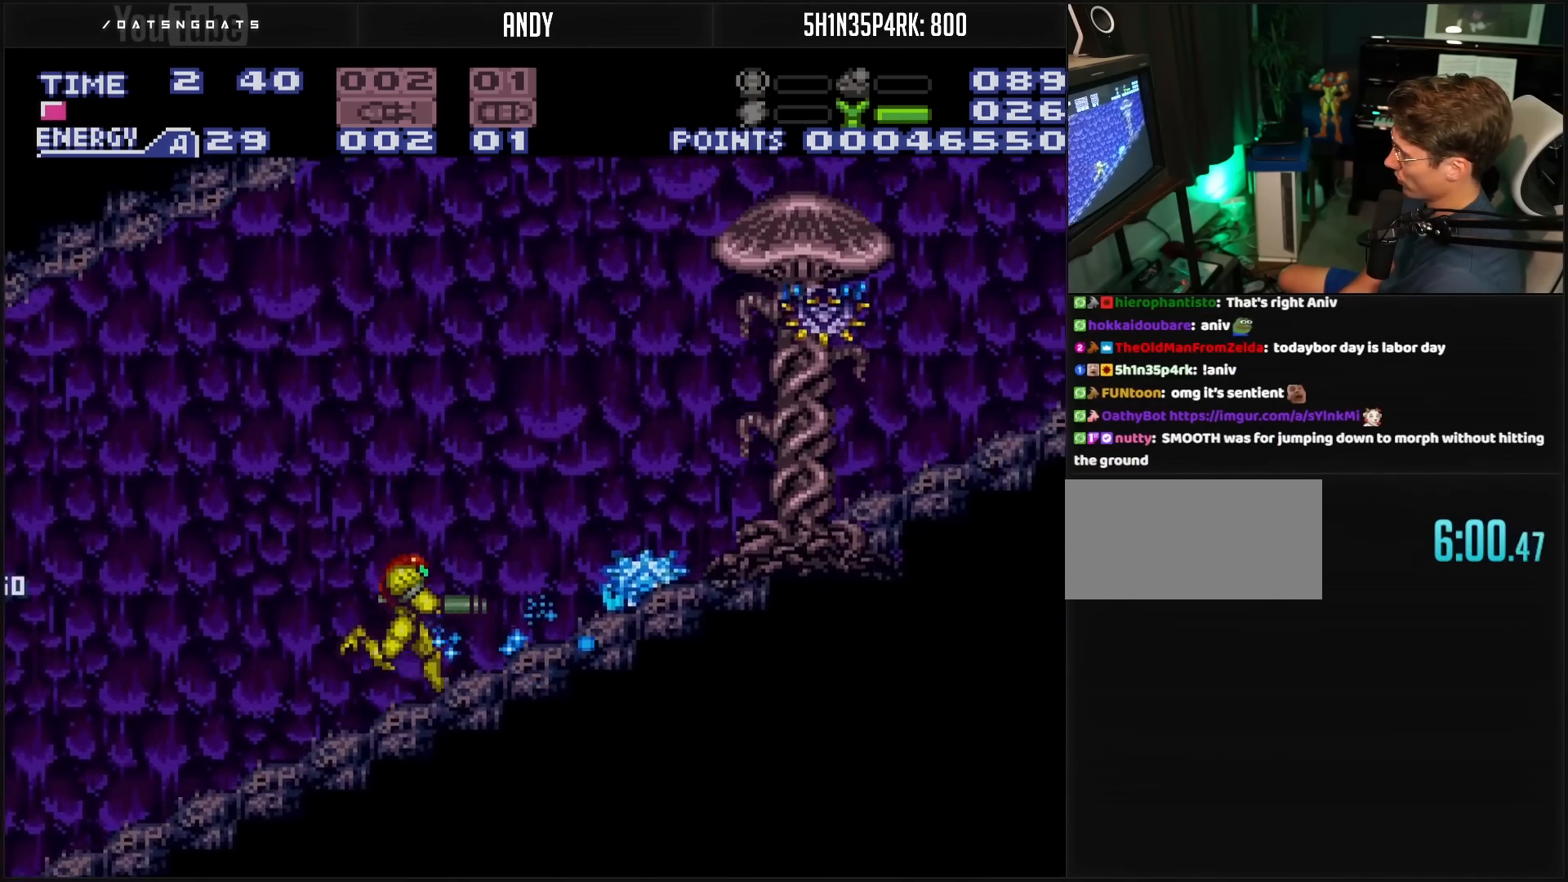
{"buttons": ["B", "DPAD_RIGHT"], "events": [[50, "DPAD_RIGHT", "up"], [217, "DPAD_RIGHT", "down"], [233, "DPAD_RIGHT", "up"], [300, "X", "down"], [350, "X", "up"], [483, "DPAD_RIGHT", "down"]]}
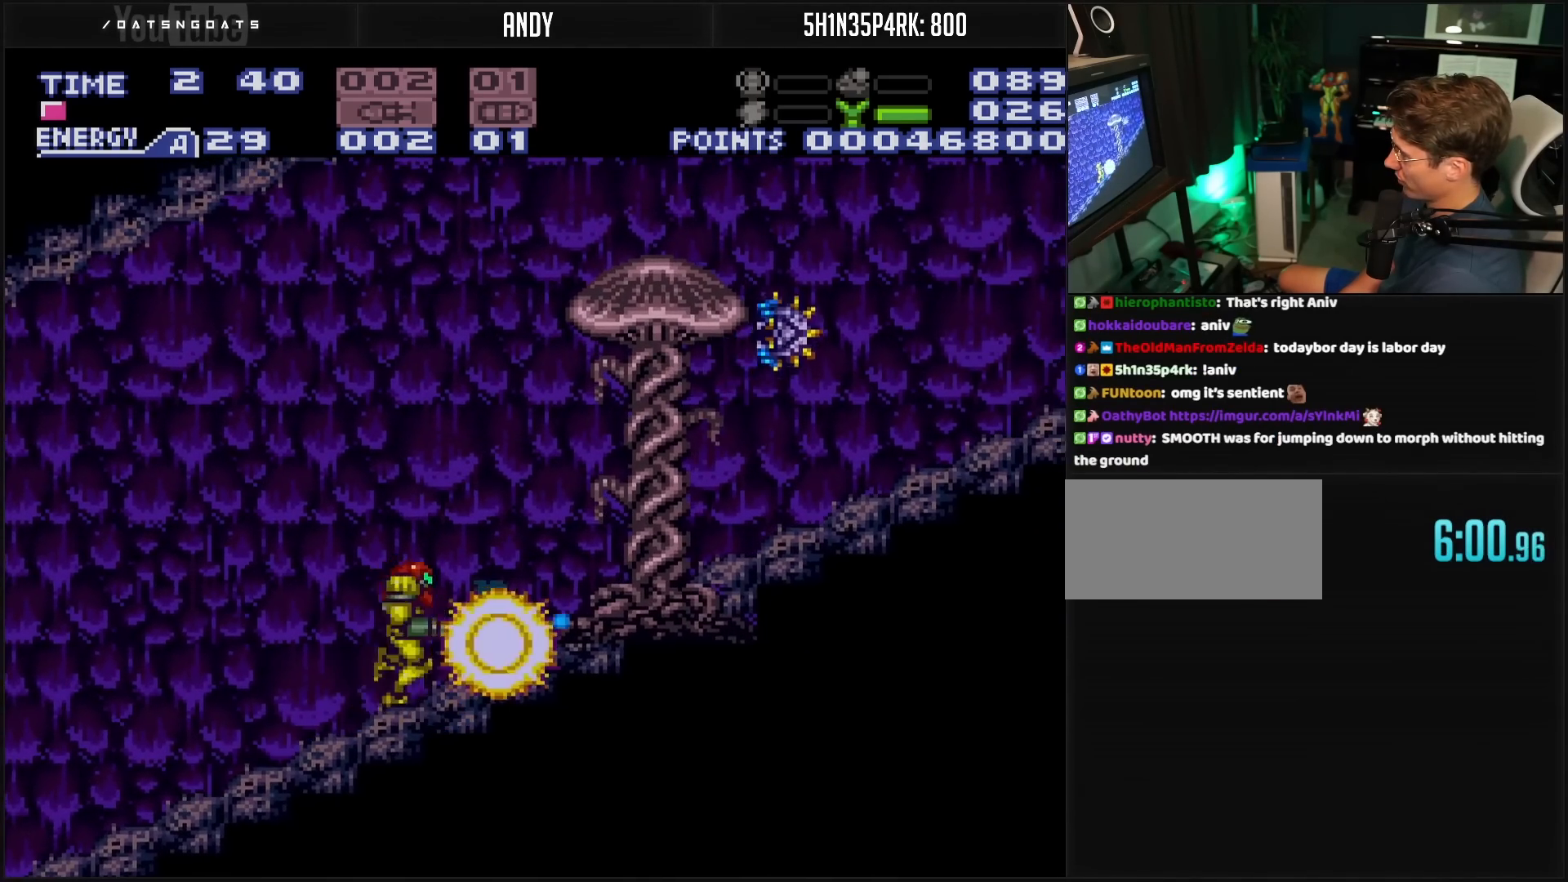
{"buttons": ["B", "R1", "DPAD_RIGHT"], "events": [[117, "R1", "down"], [283, "X", "down"], [383, "X", "up"]]}
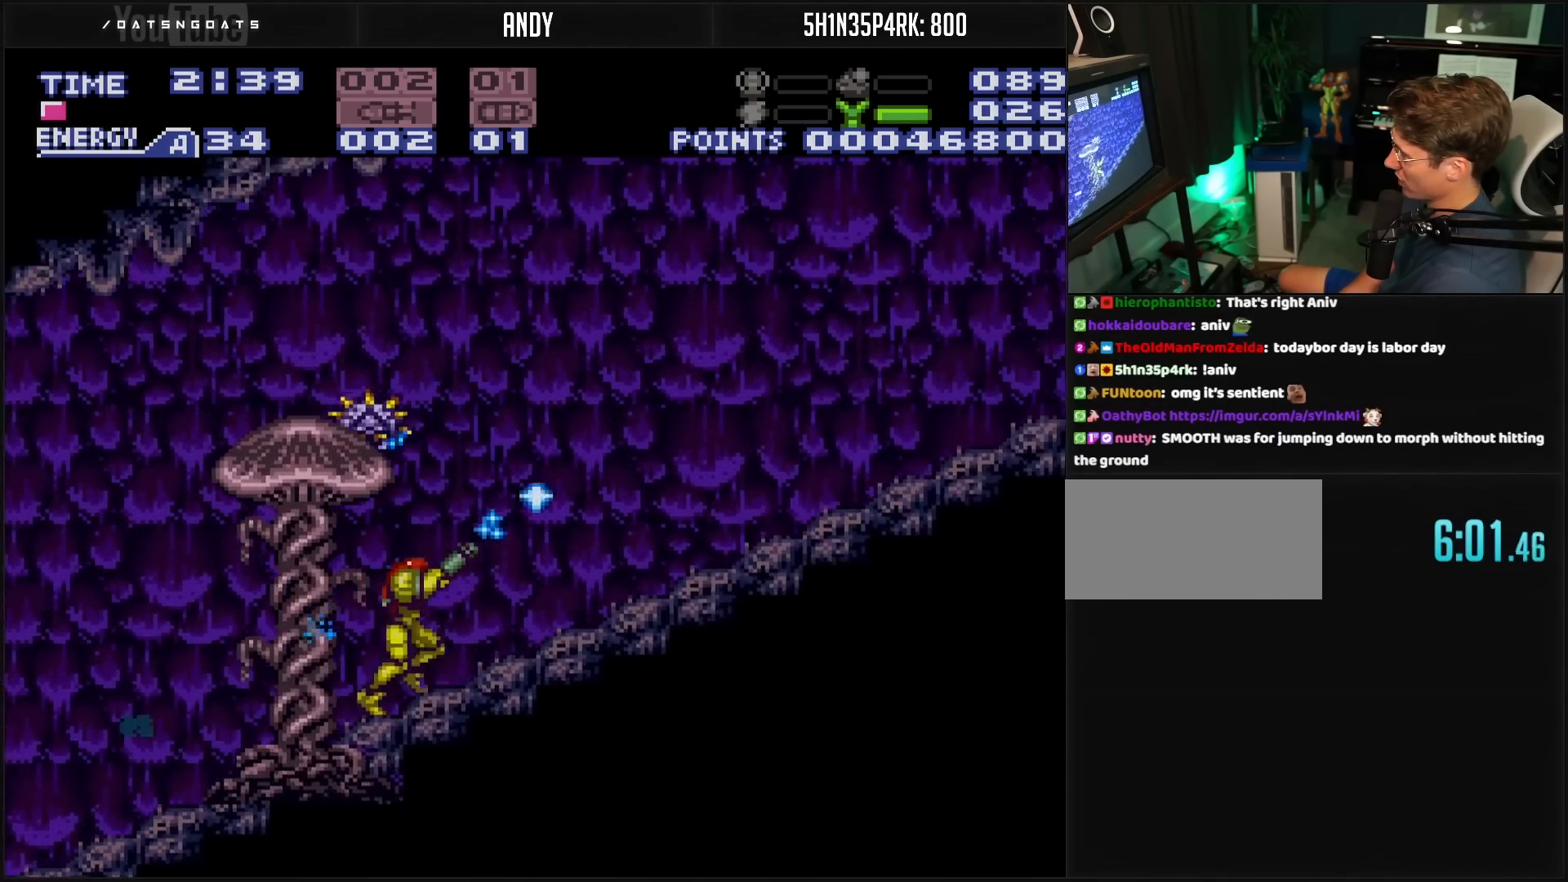
{"buttons": ["B", "R1", "DPAD_RIGHT"], "events": [[183, "B", "up"], [183, "X", "down"], [300, "B", "down"], [333, "B", "up"], [383, "X", "up"], [433, "B", "down"]]}
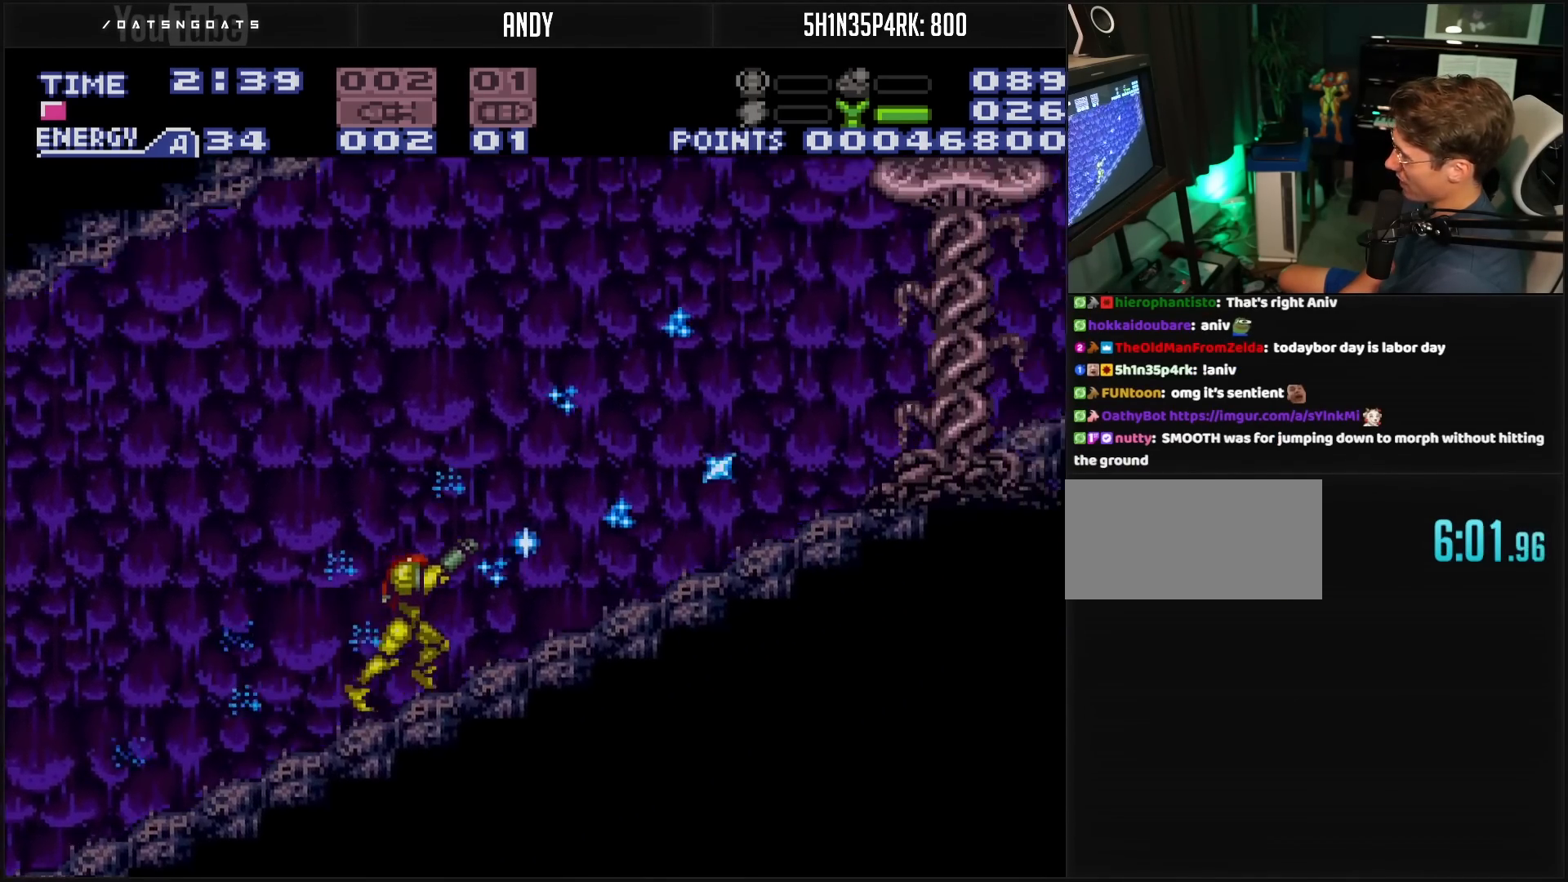
{"buttons": ["B", "R1"], "events": [[83, "X", "down"], [133, "X", "up"], [200, "DPAD_RIGHT", "up"], [333, "DPAD_RIGHT", "down"], [367, "DPAD_RIGHT", "up"], [400, "DPAD_RIGHT", "down"], [433, "DPAD_RIGHT", "up"]]}
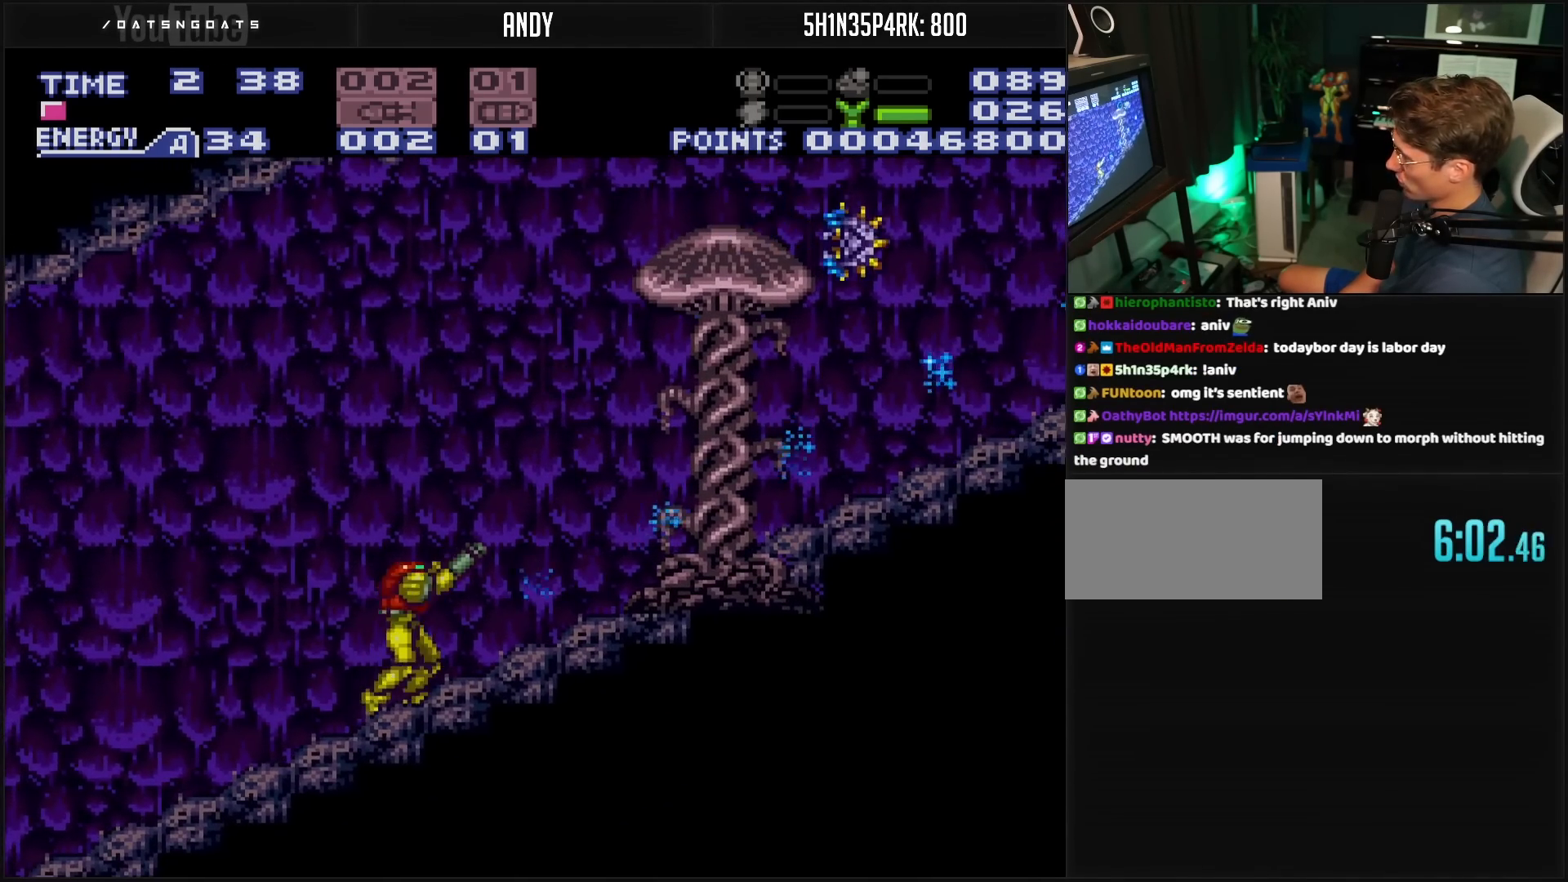
{"buttons": ["A", "DPAD_RIGHT"], "events": [[117, "A", "down"], [117, "DPAD_RIGHT", "down"], [117, "R1", "up"], [133, "B", "up"], [233, "DPAD_RIGHT", "up"], [300, "DPAD_RIGHT", "down"]]}
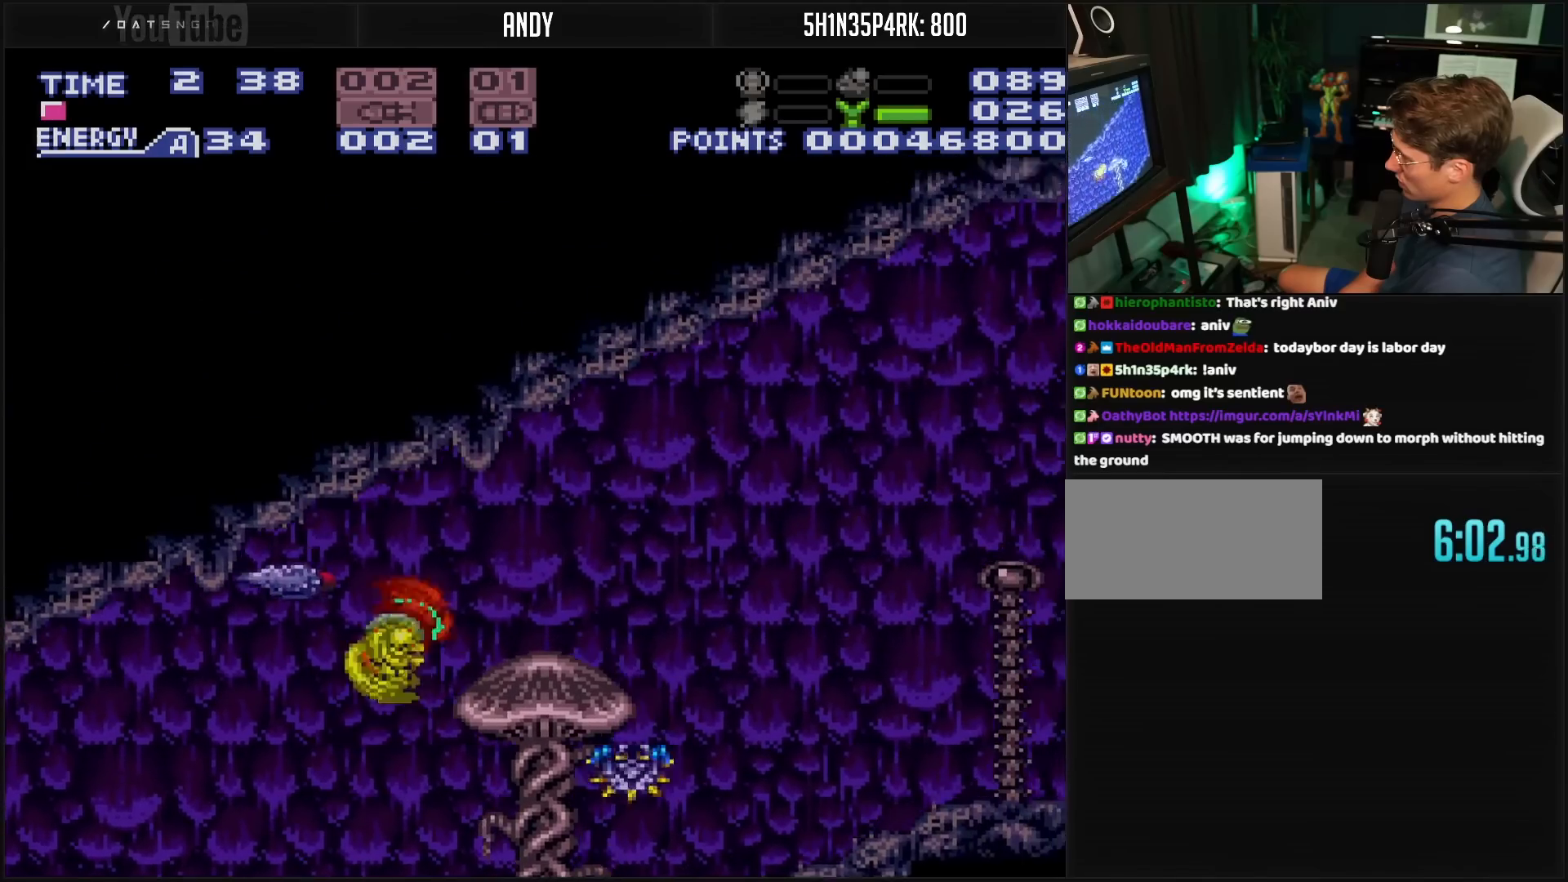
{"buttons": ["B", "DPAD_RIGHT"], "events": [[67, "A", "up"], [150, "B", "down"], [250, "L1", "down"], [333, "L1", "up"]]}
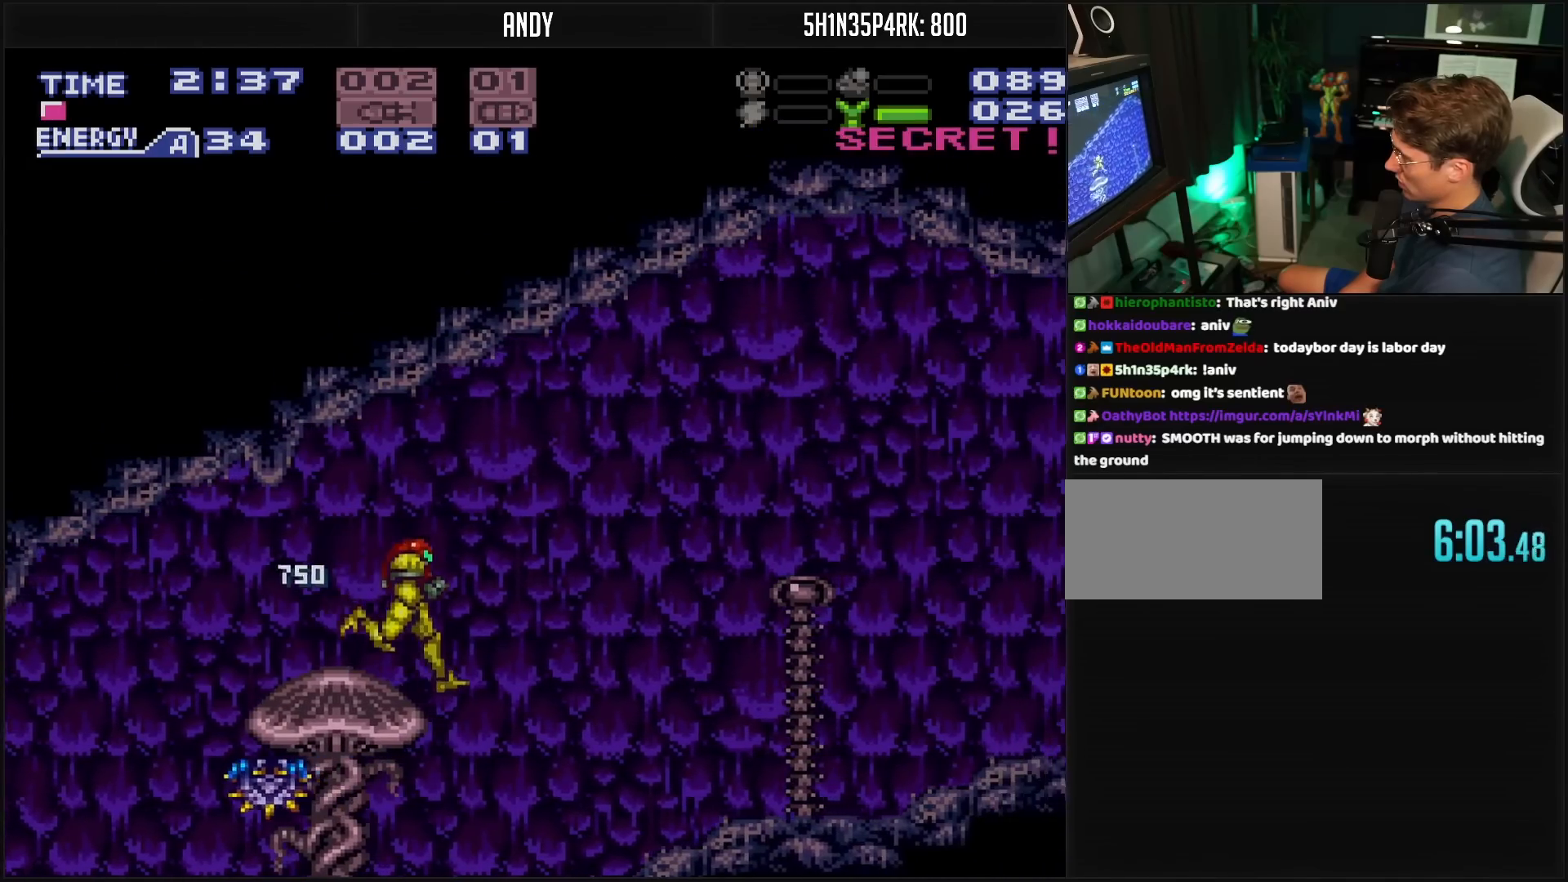
{"buttons": ["B", "DPAD_RIGHT"], "events": [[200, "X", "down"], [317, "X", "up"]]}
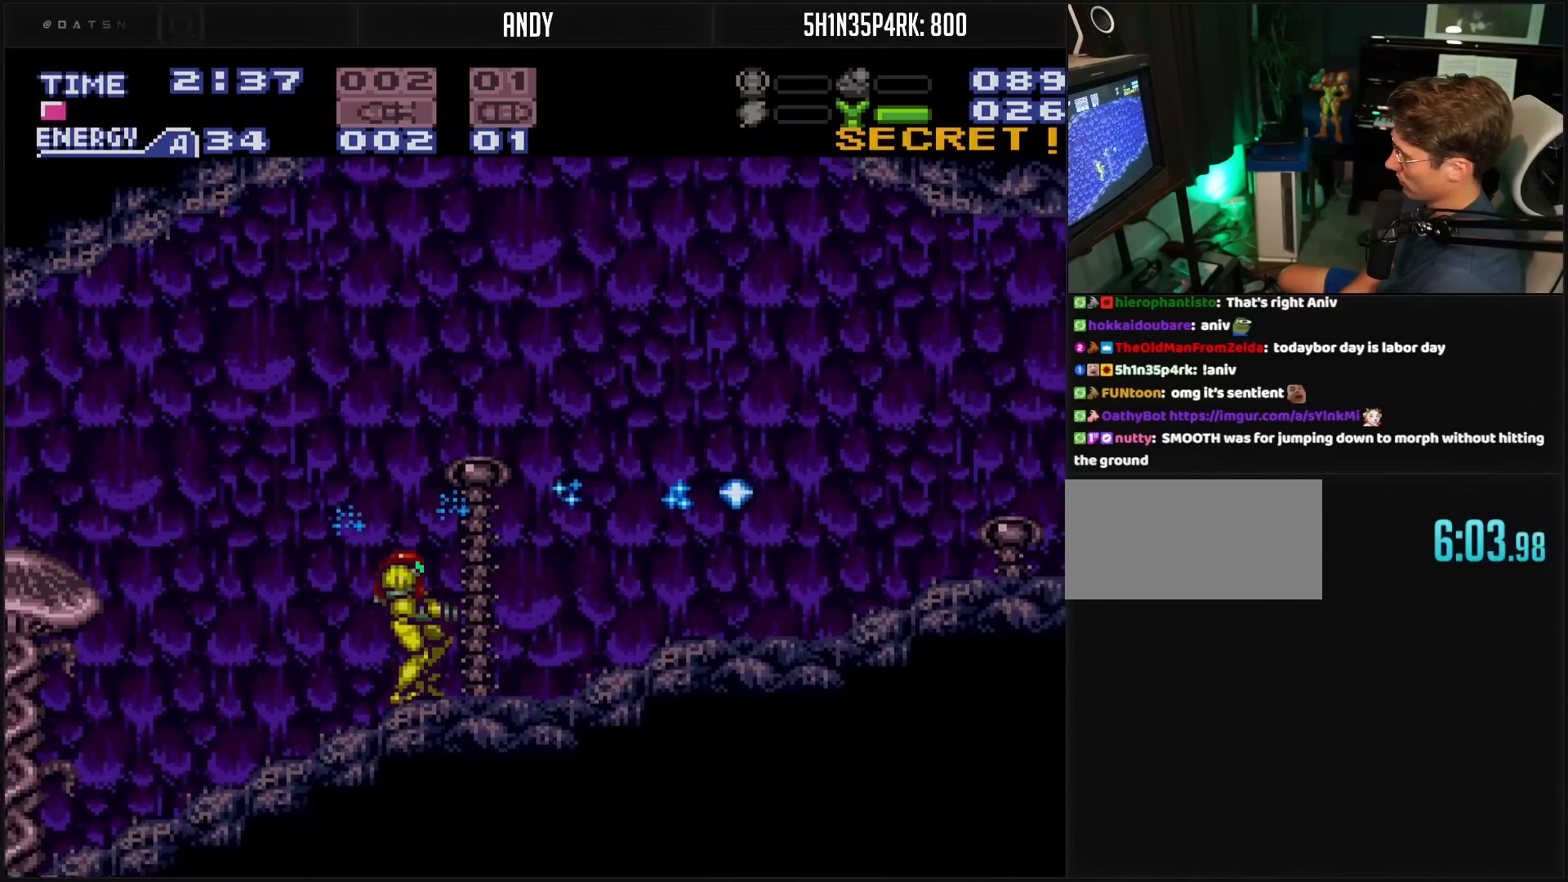
{"buttons": ["DPAD_RIGHT"], "events": [[33, "DPAD_RIGHT", "up"], [67, "B", "up"], [117, "DPAD_RIGHT", "down"], [283, "DPAD_RIGHT", "up"], [333, "DPAD_RIGHT", "down"]]}
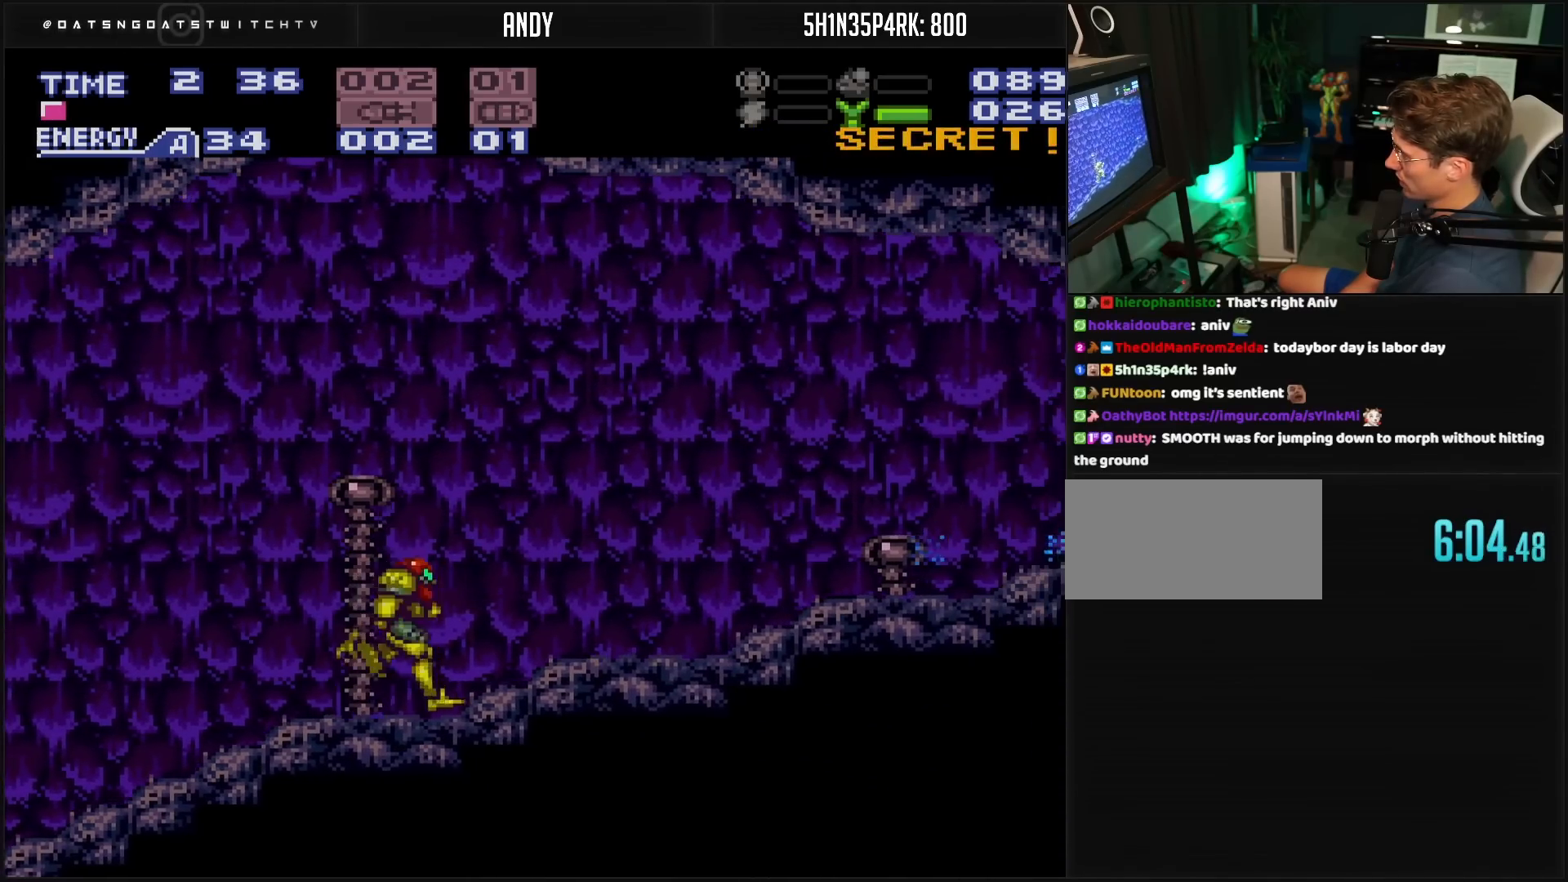
{"buttons": ["B", "DPAD_RIGHT"], "events": [[67, "B", "down"]]}
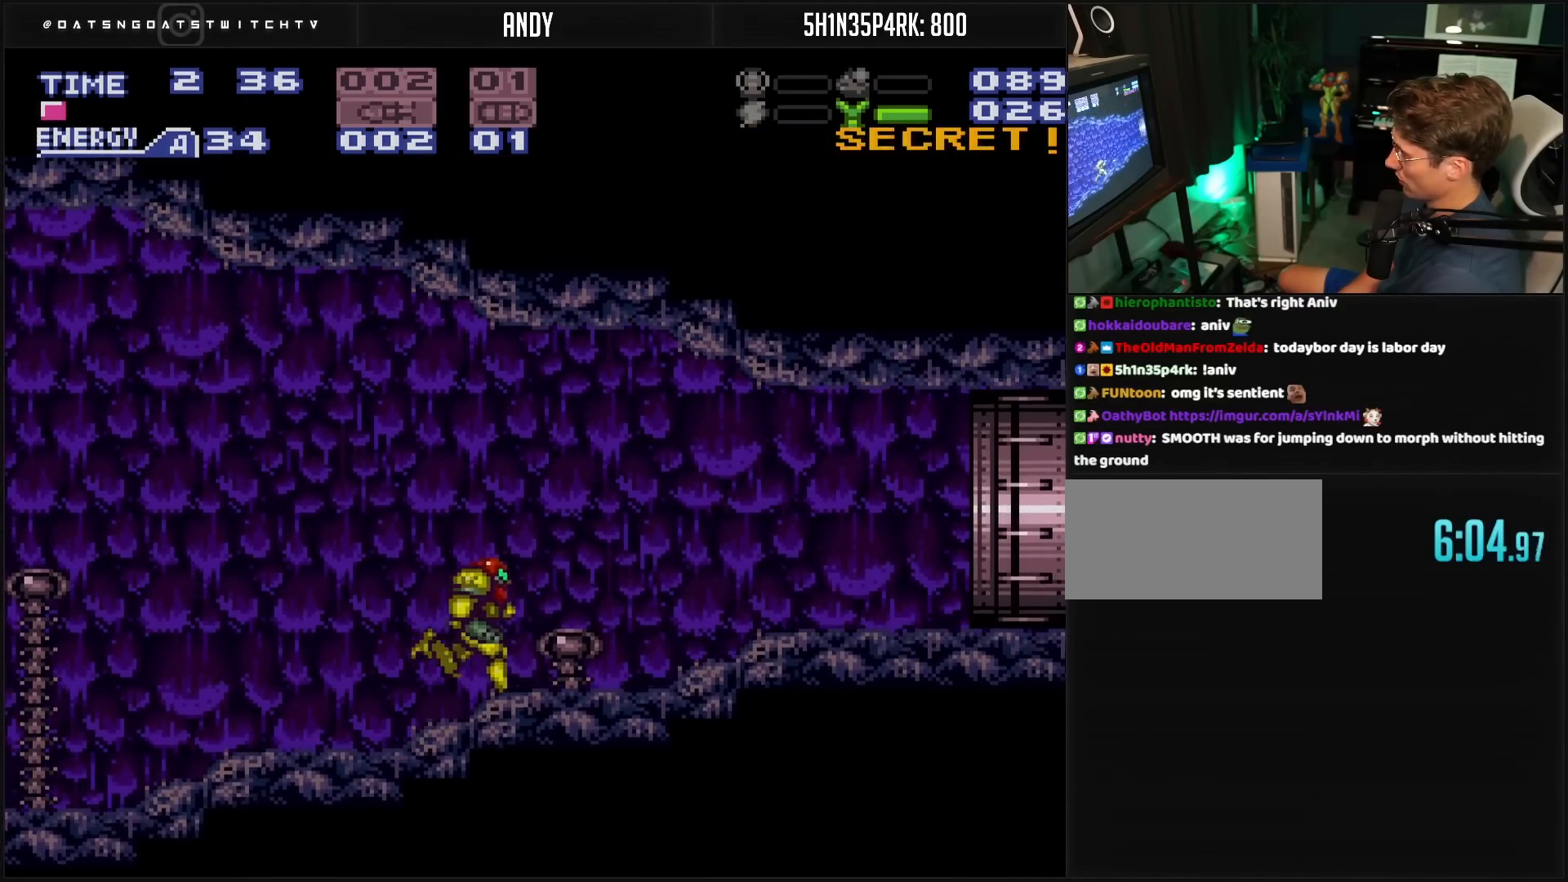
{"buttons": ["B", "DPAD_RIGHT"], "events": []}
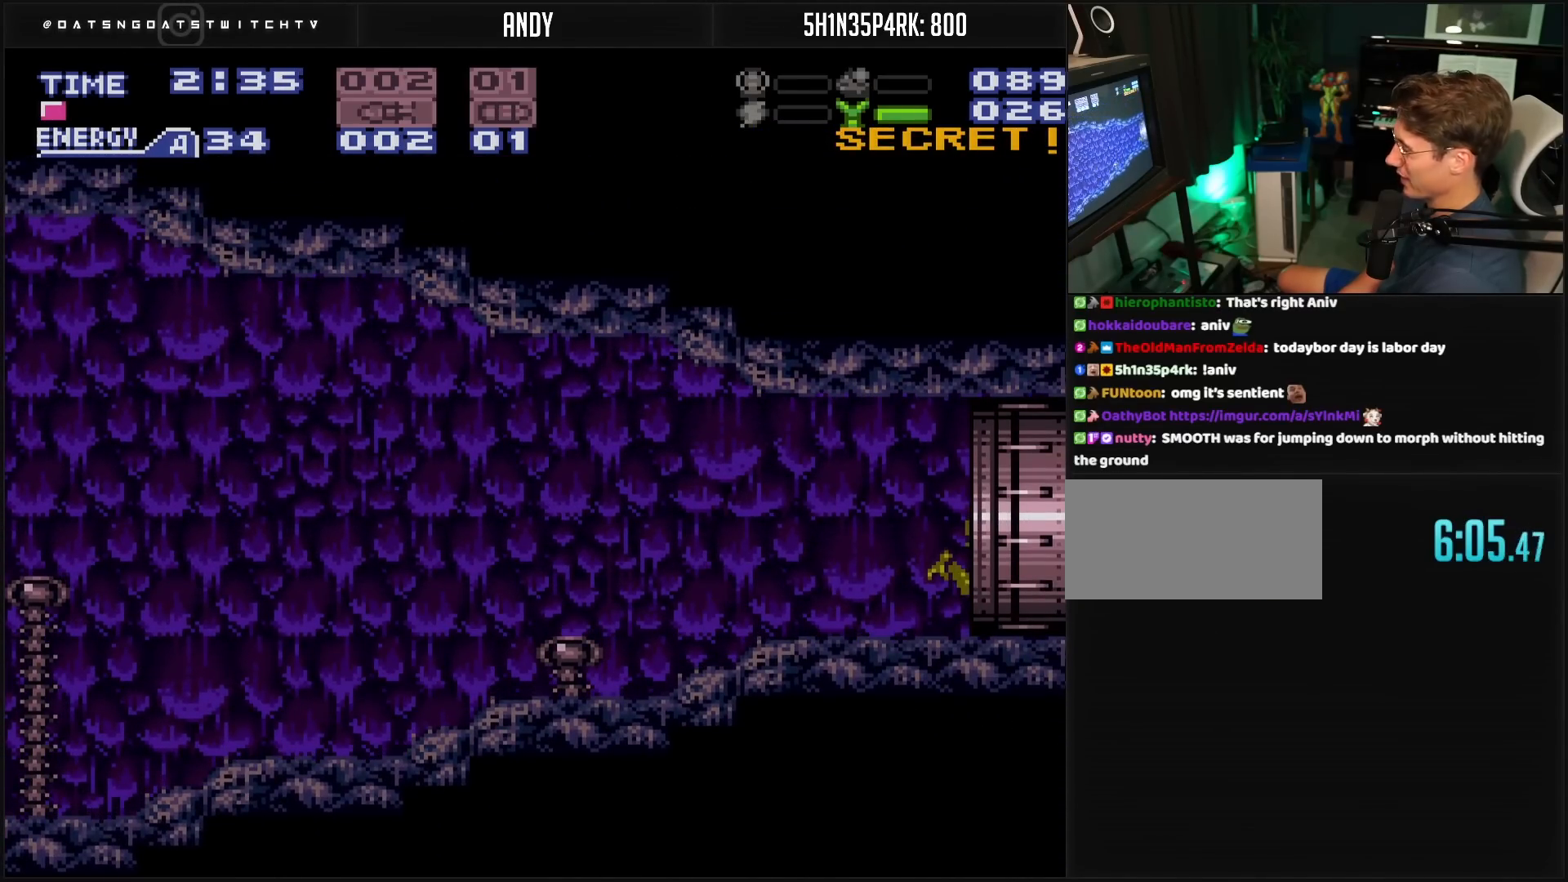
{"buttons": ["B", "DPAD_RIGHT"], "events": []}
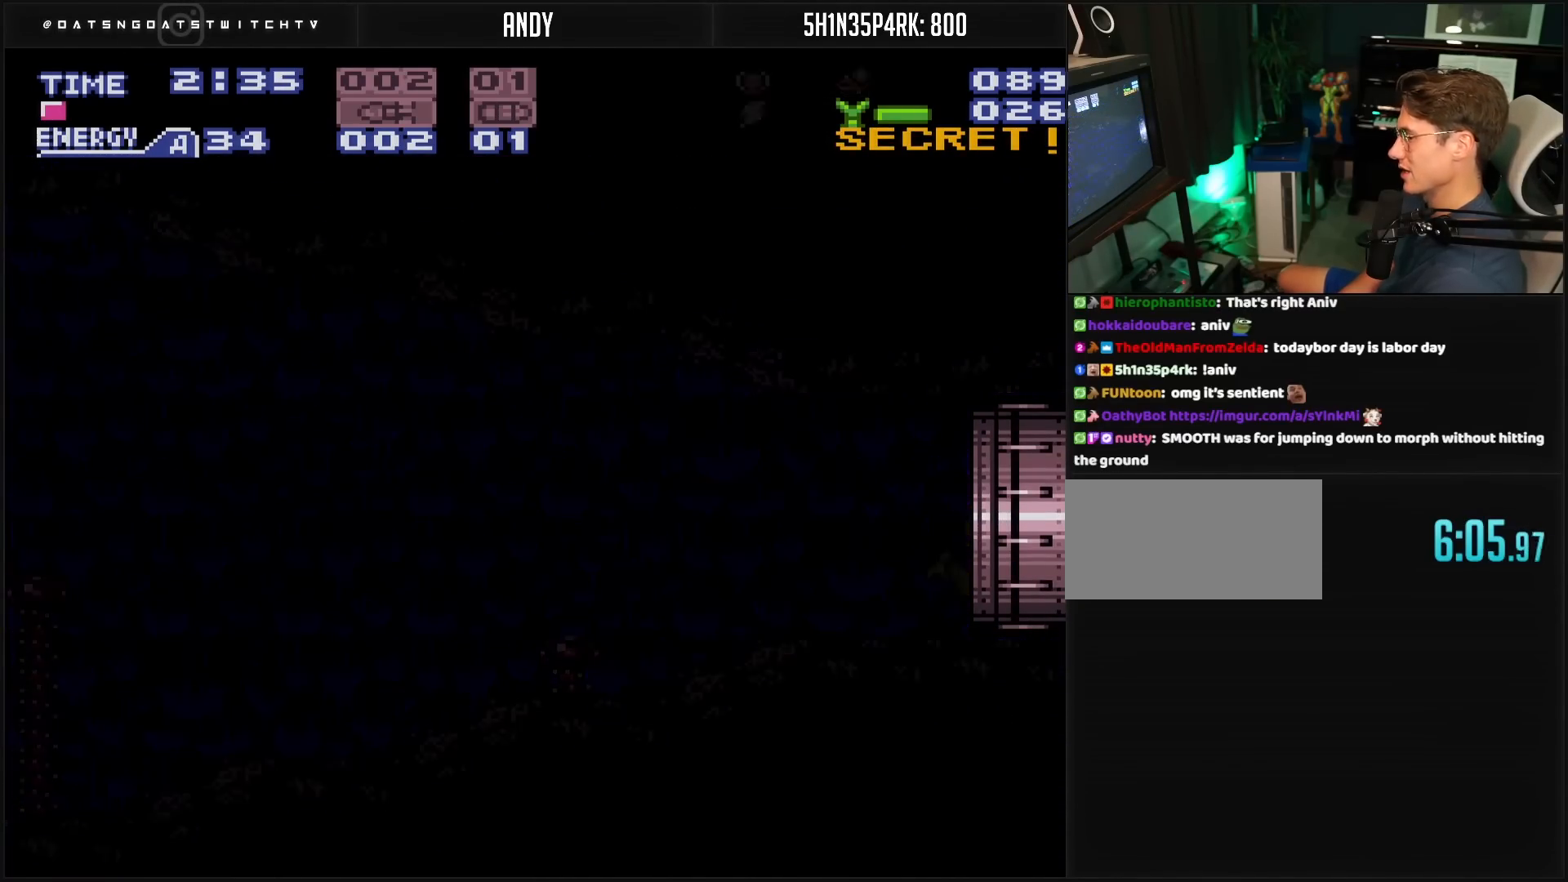
{"buttons": [], "events": [[500, "B", "up"], [500, "DPAD_RIGHT", "up"]]}